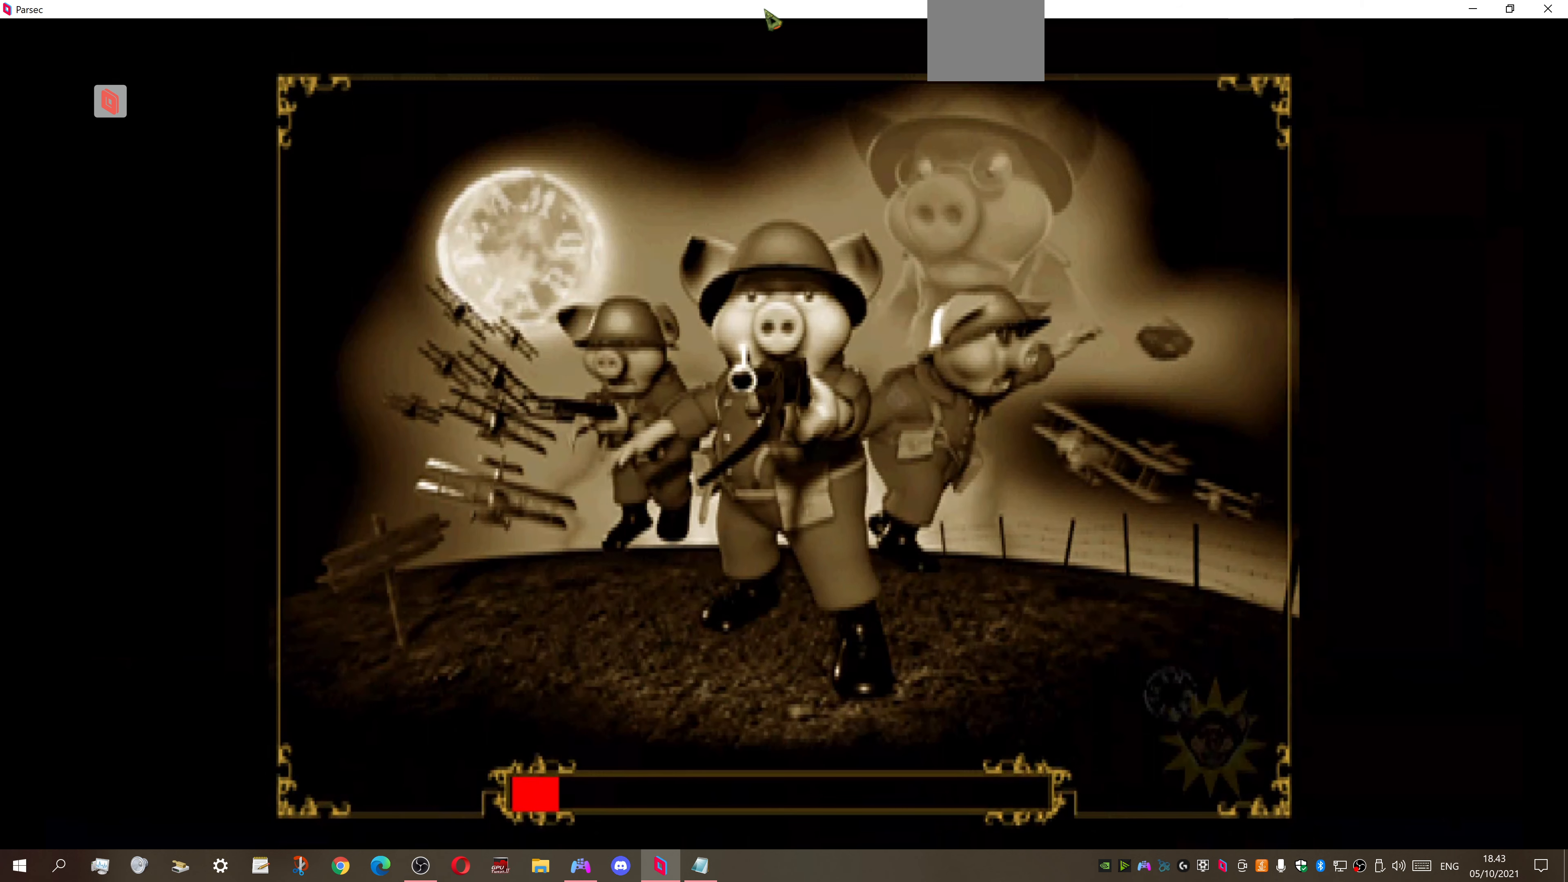
Gameplay with a controller (PlayStation layout); each line is a JSON object with the inputs held at the frame after it. "events" lists button and stick changes between this image and that frame as [ms after this image, input, new state], when the widget could be followed in between. Not read: left_stick.
{"buttons": [], "right_stick": "center", "events": []}
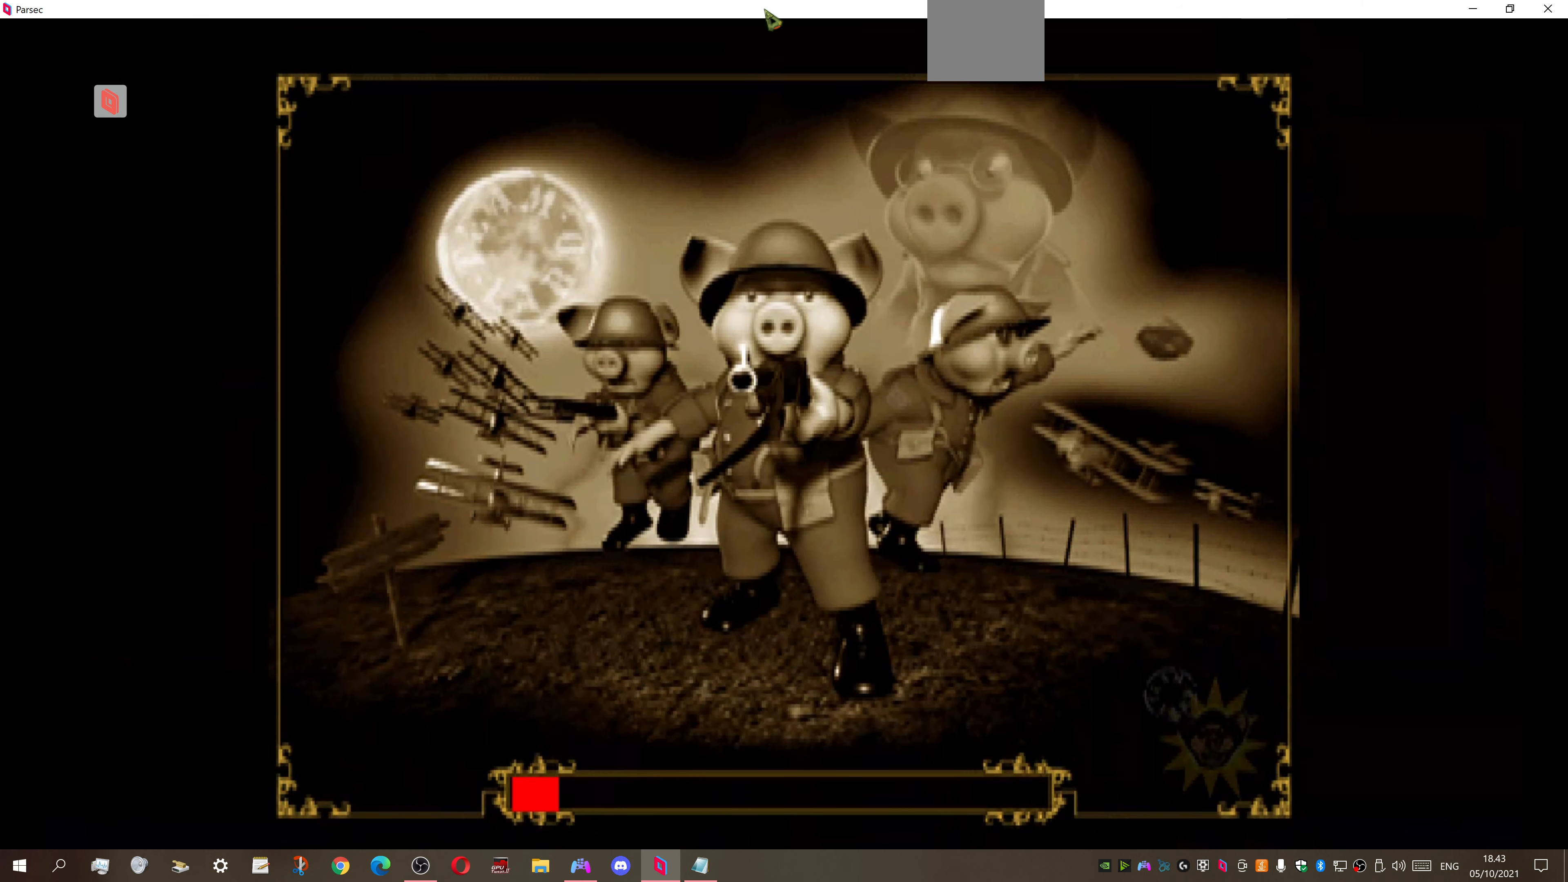
{"buttons": [], "right_stick": "center", "events": []}
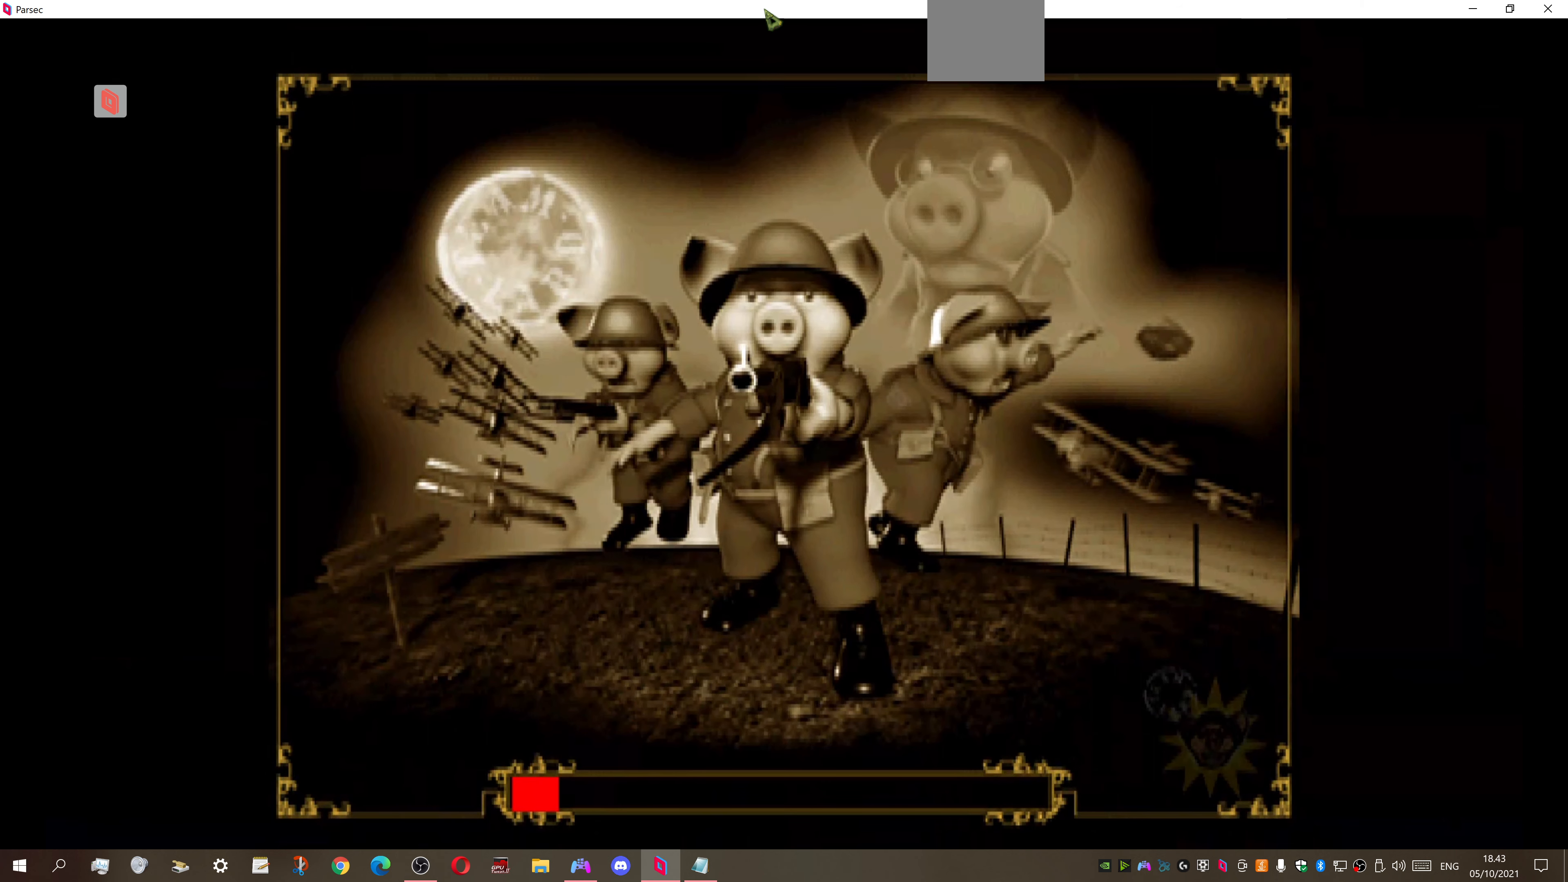
{"buttons": [], "right_stick": "center", "events": []}
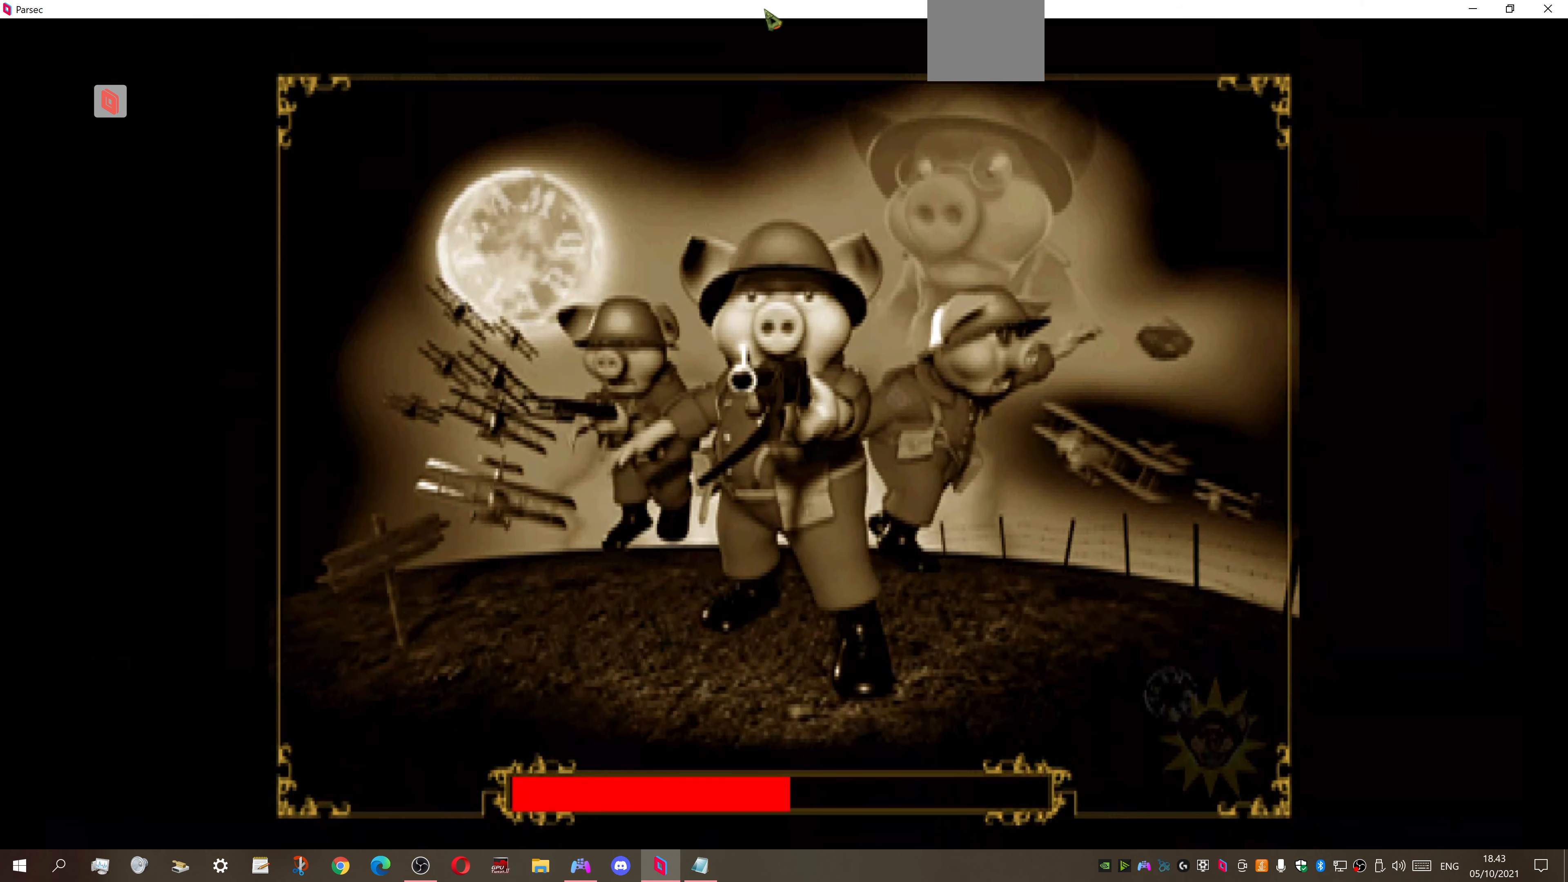
{"buttons": [], "right_stick": "center", "events": []}
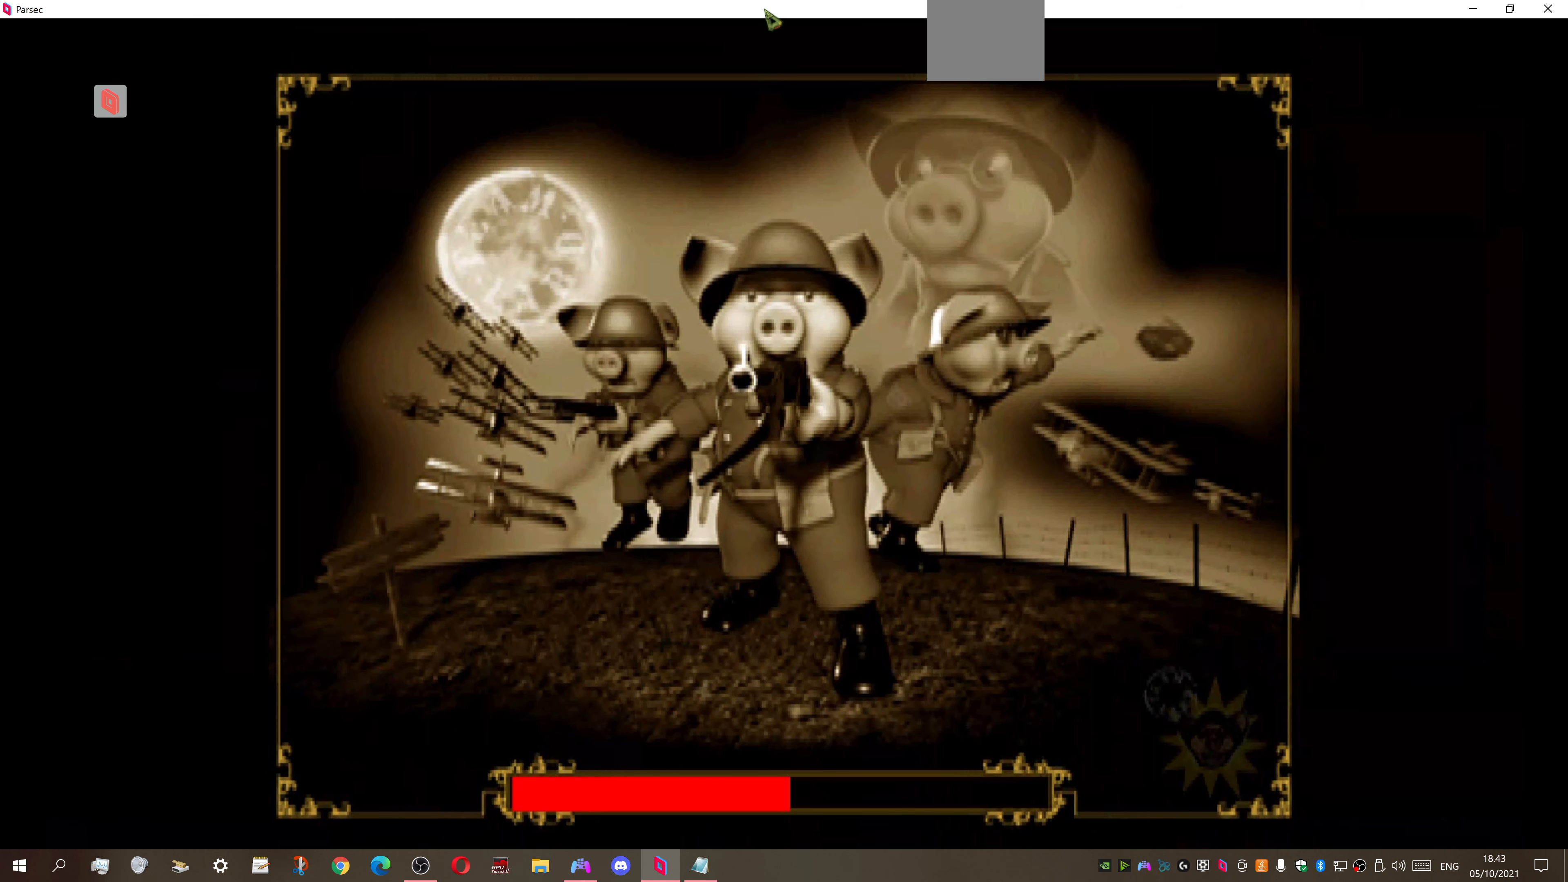
{"buttons": [], "right_stick": "center", "events": []}
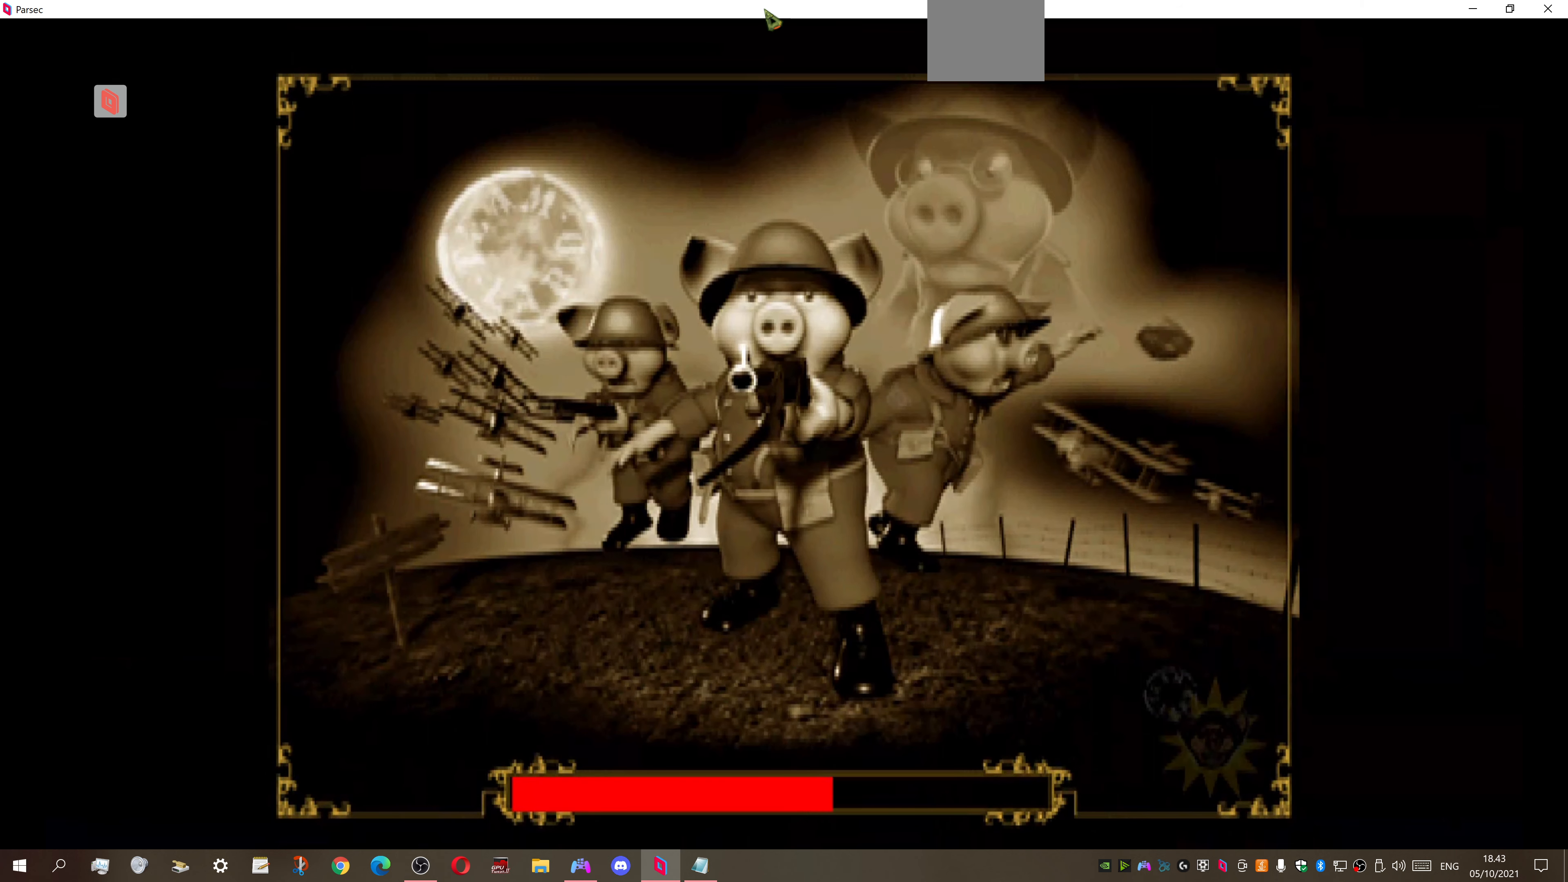
{"buttons": [], "right_stick": "center", "events": []}
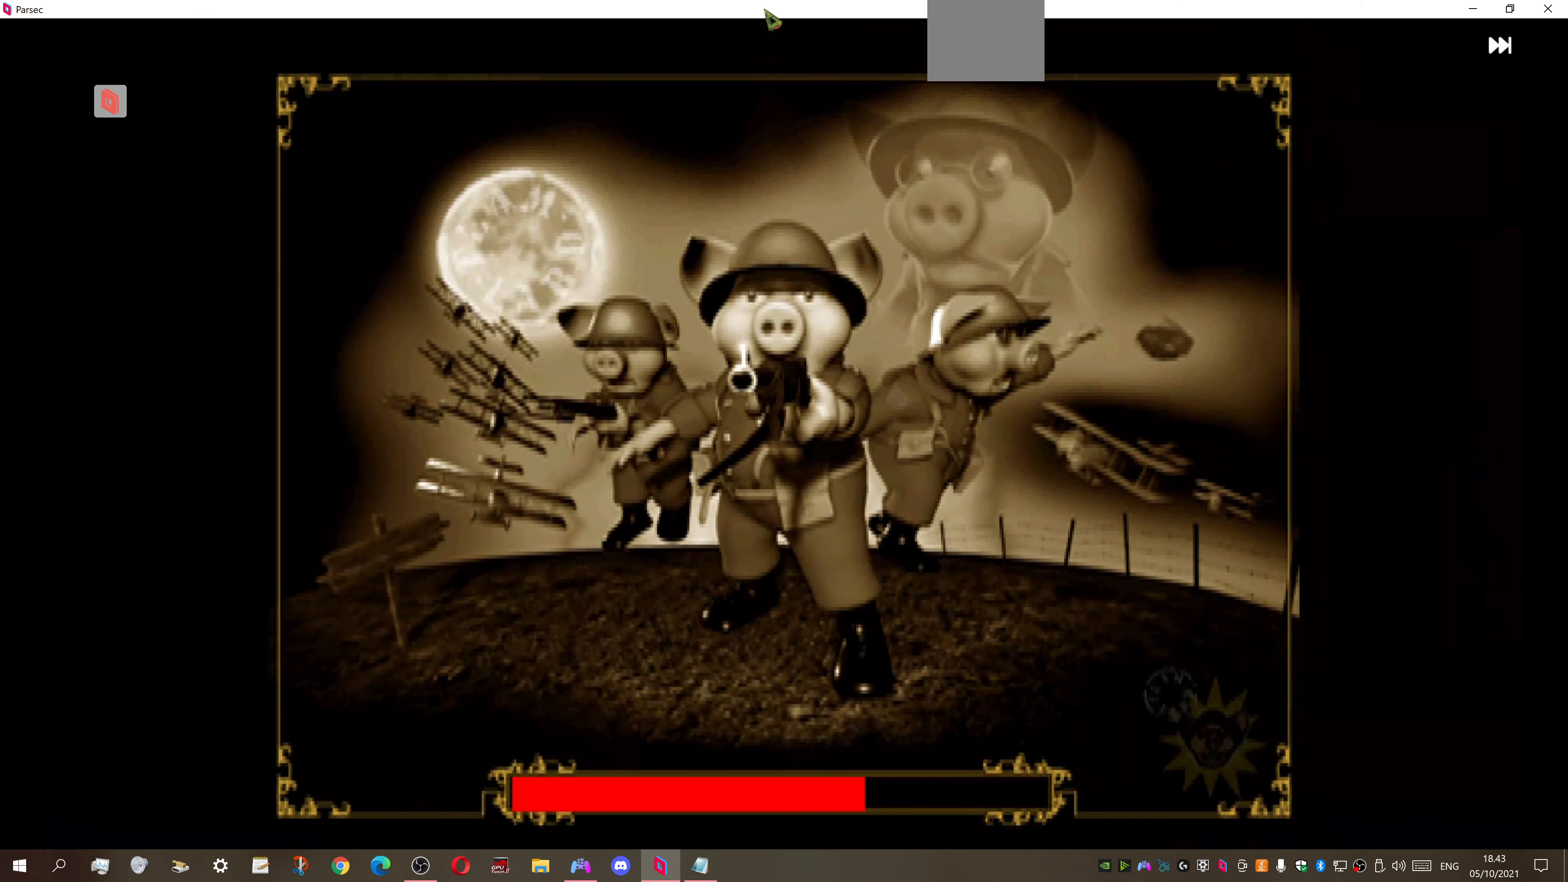
{"buttons": [], "right_stick": "center", "events": []}
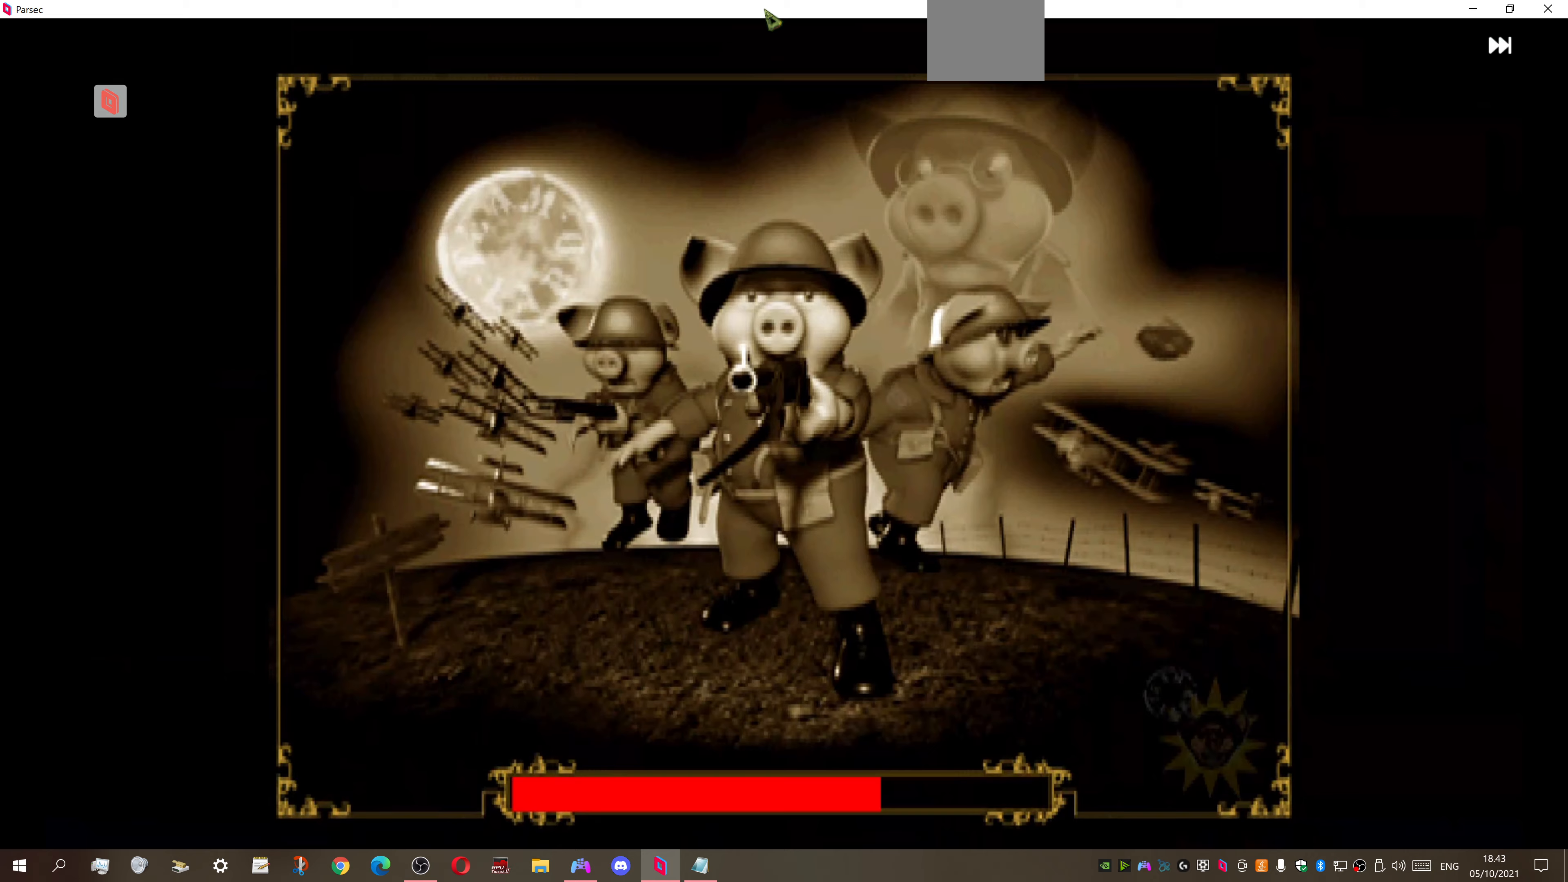
{"buttons": [], "right_stick": "center", "events": []}
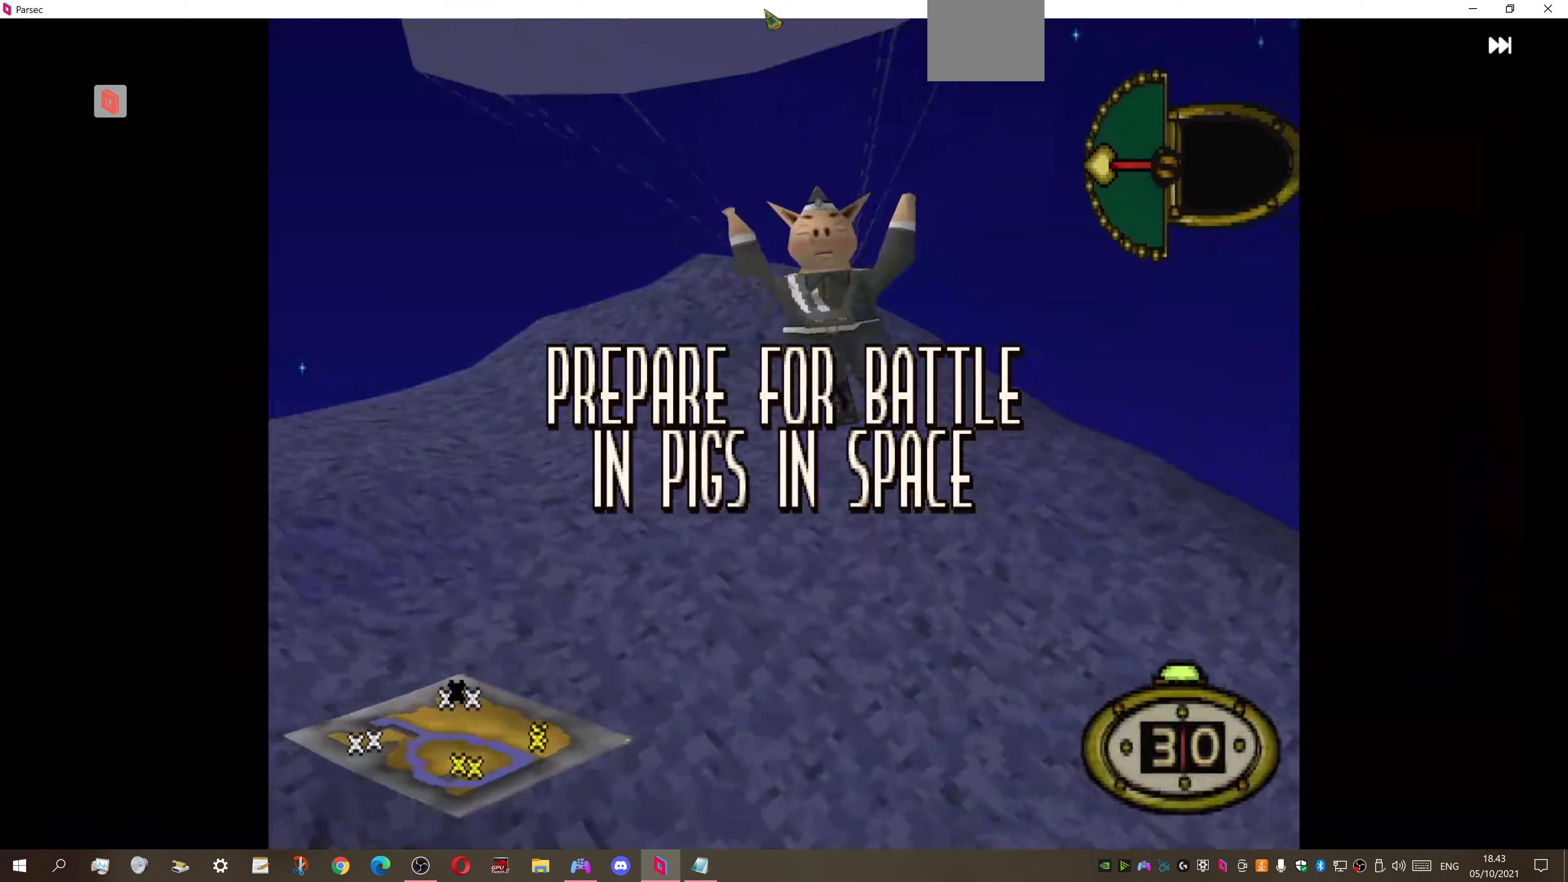
{"buttons": [], "right_stick": "center", "events": []}
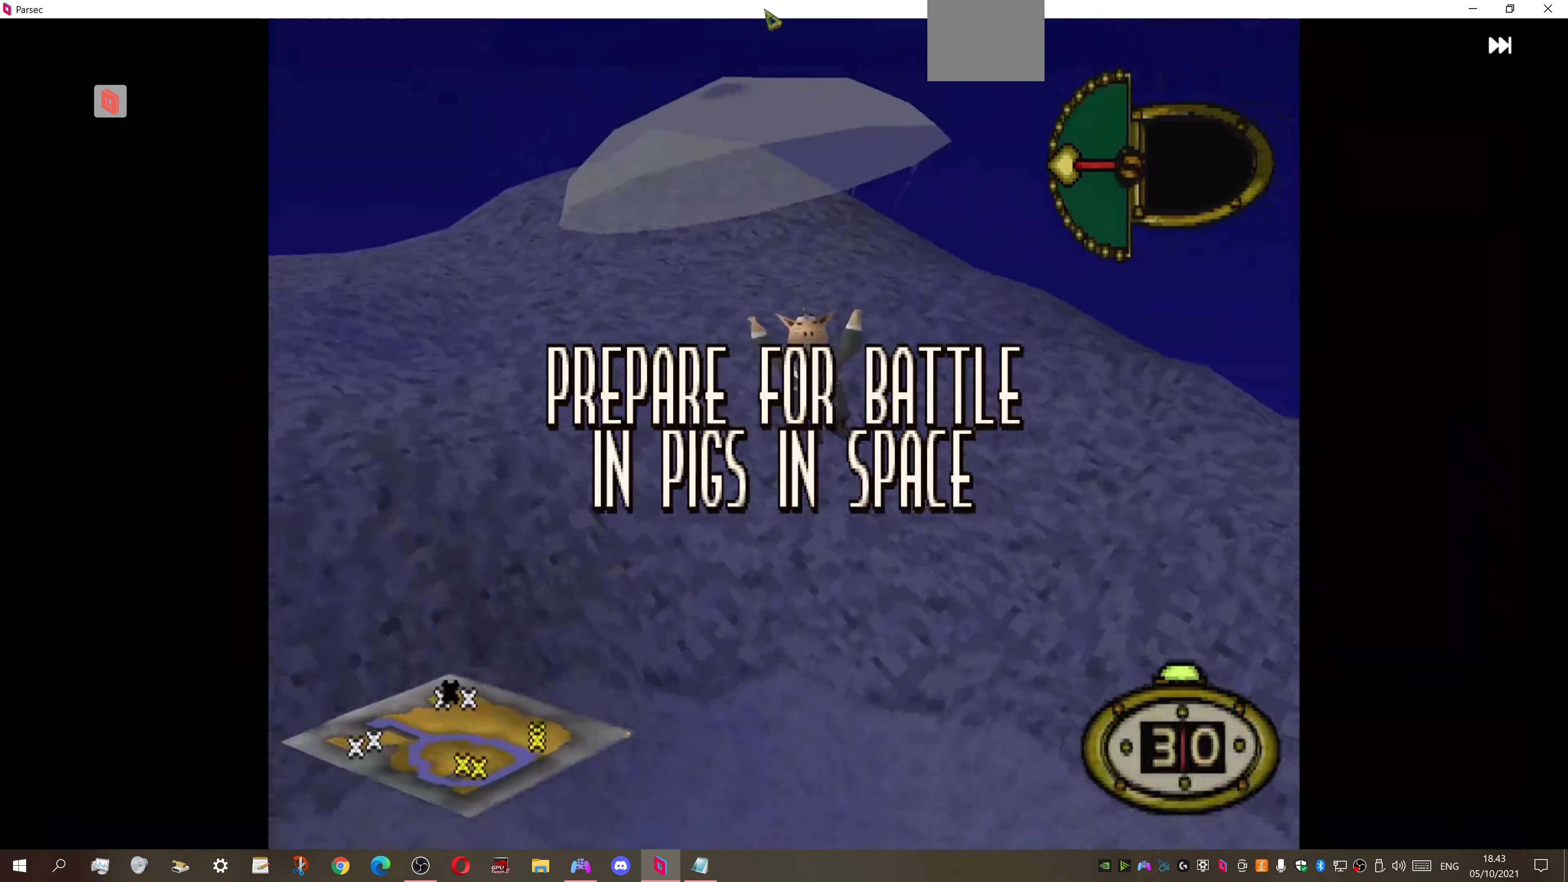
{"buttons": ["DPAD_DOWN"], "right_stick": "center", "events": [[500, "DPAD_DOWN", "down"]]}
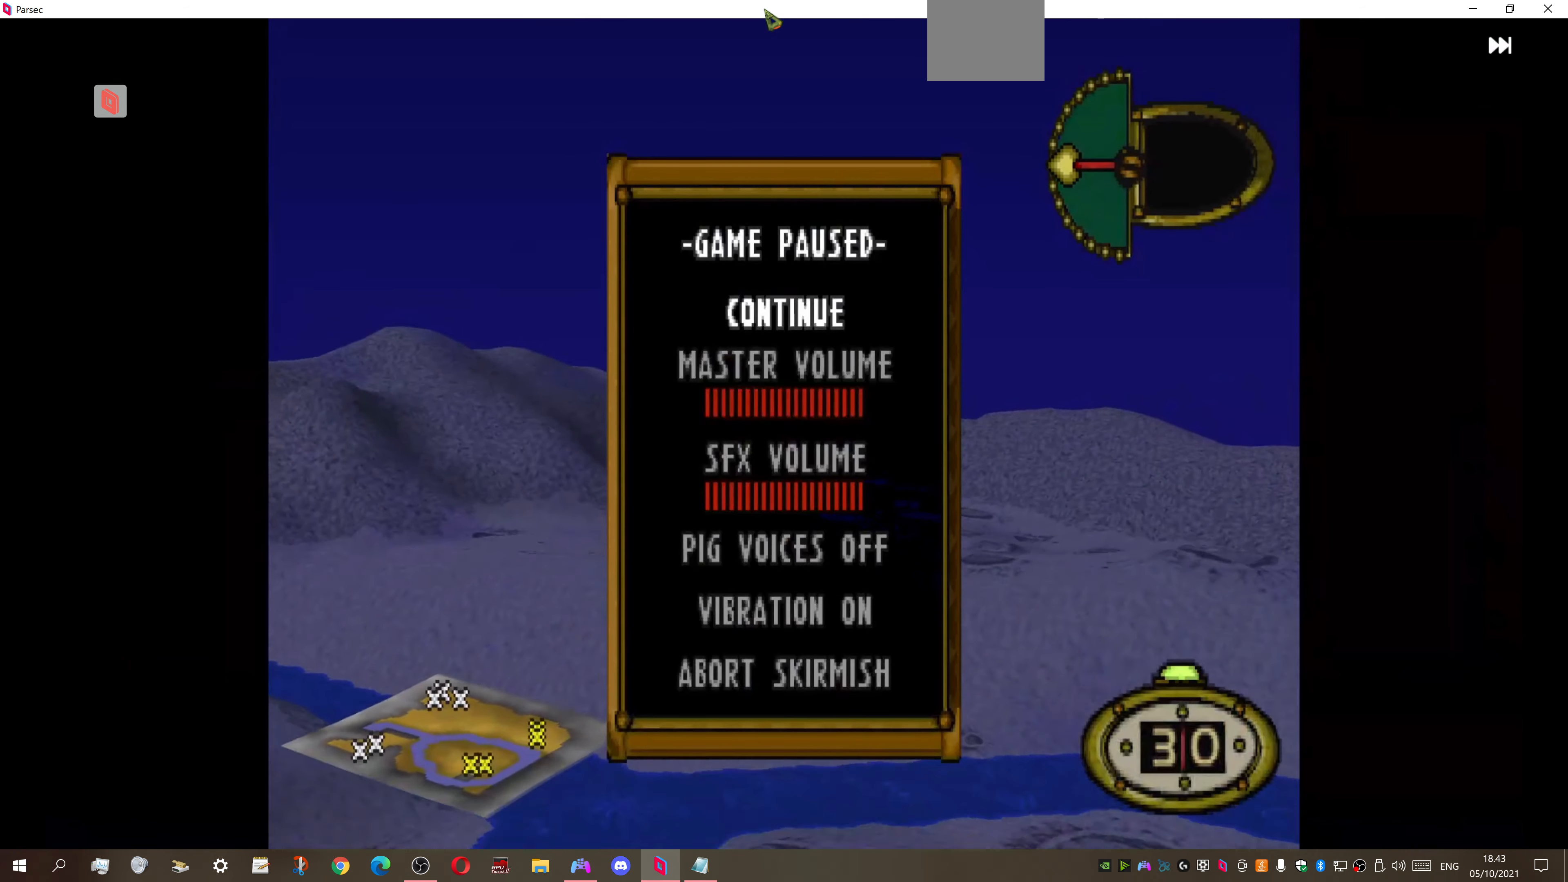
{"buttons": [], "right_stick": "center", "events": [[100, "DPAD_DOWN", "up"], [166, "DPAD_DOWN", "down"], [266, "DPAD_DOWN", "up"], [366, "DPAD_DOWN", "down"], [466, "DPAD_DOWN", "up"]]}
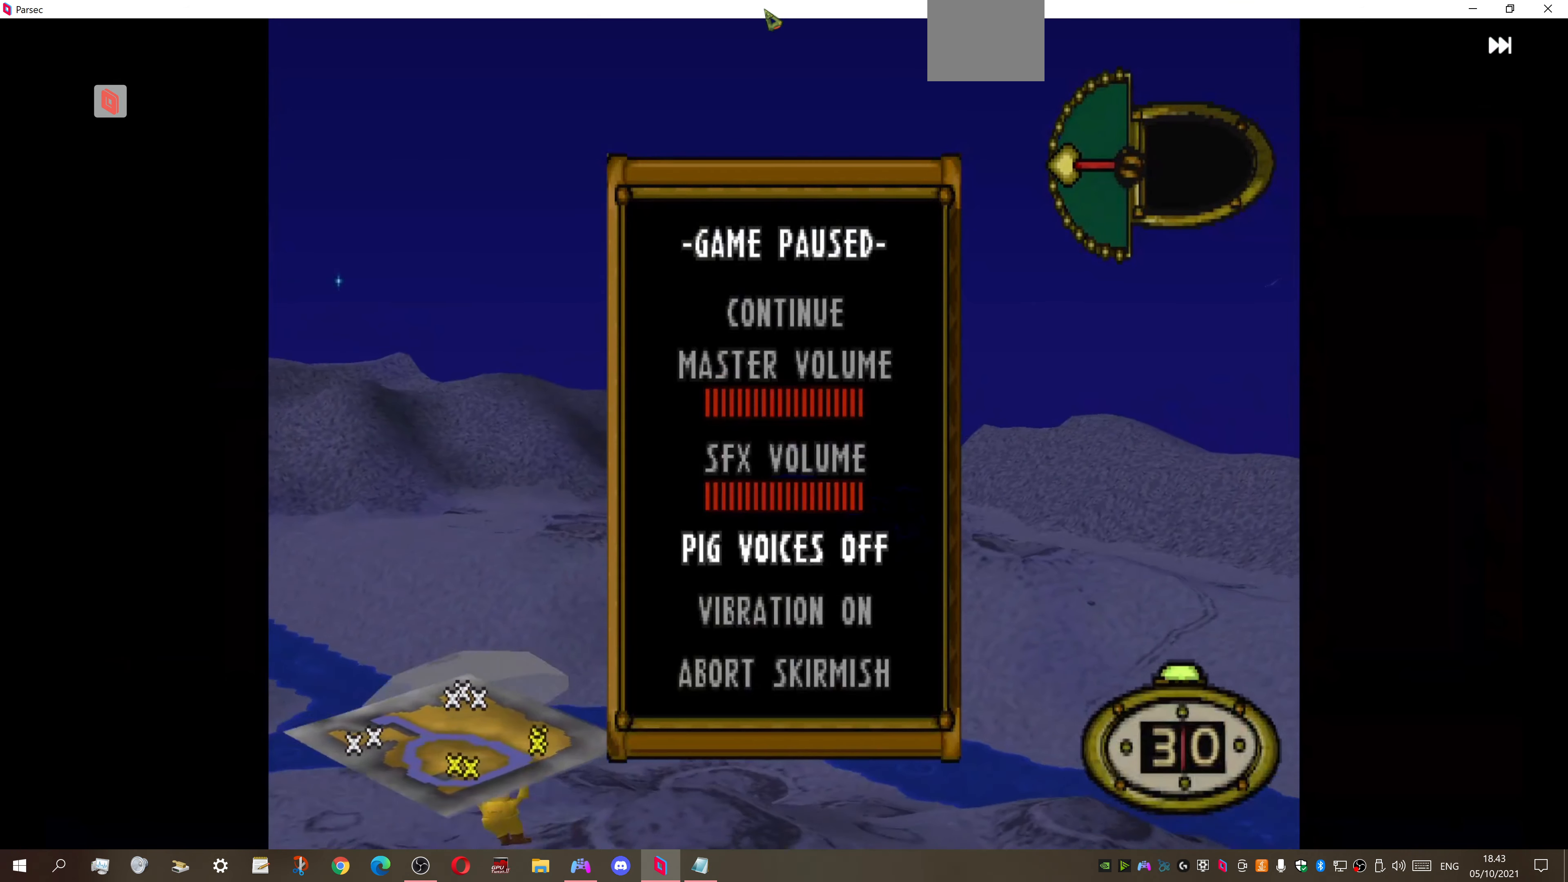
{"buttons": ["DPAD_LEFT"], "right_stick": "center", "events": [[33, "DPAD_DOWN", "down"], [133, "DPAD_DOWN", "up"], [233, "DPAD_DOWN", "down"], [333, "DPAD_DOWN", "up"], [466, "DPAD_LEFT", "down"]]}
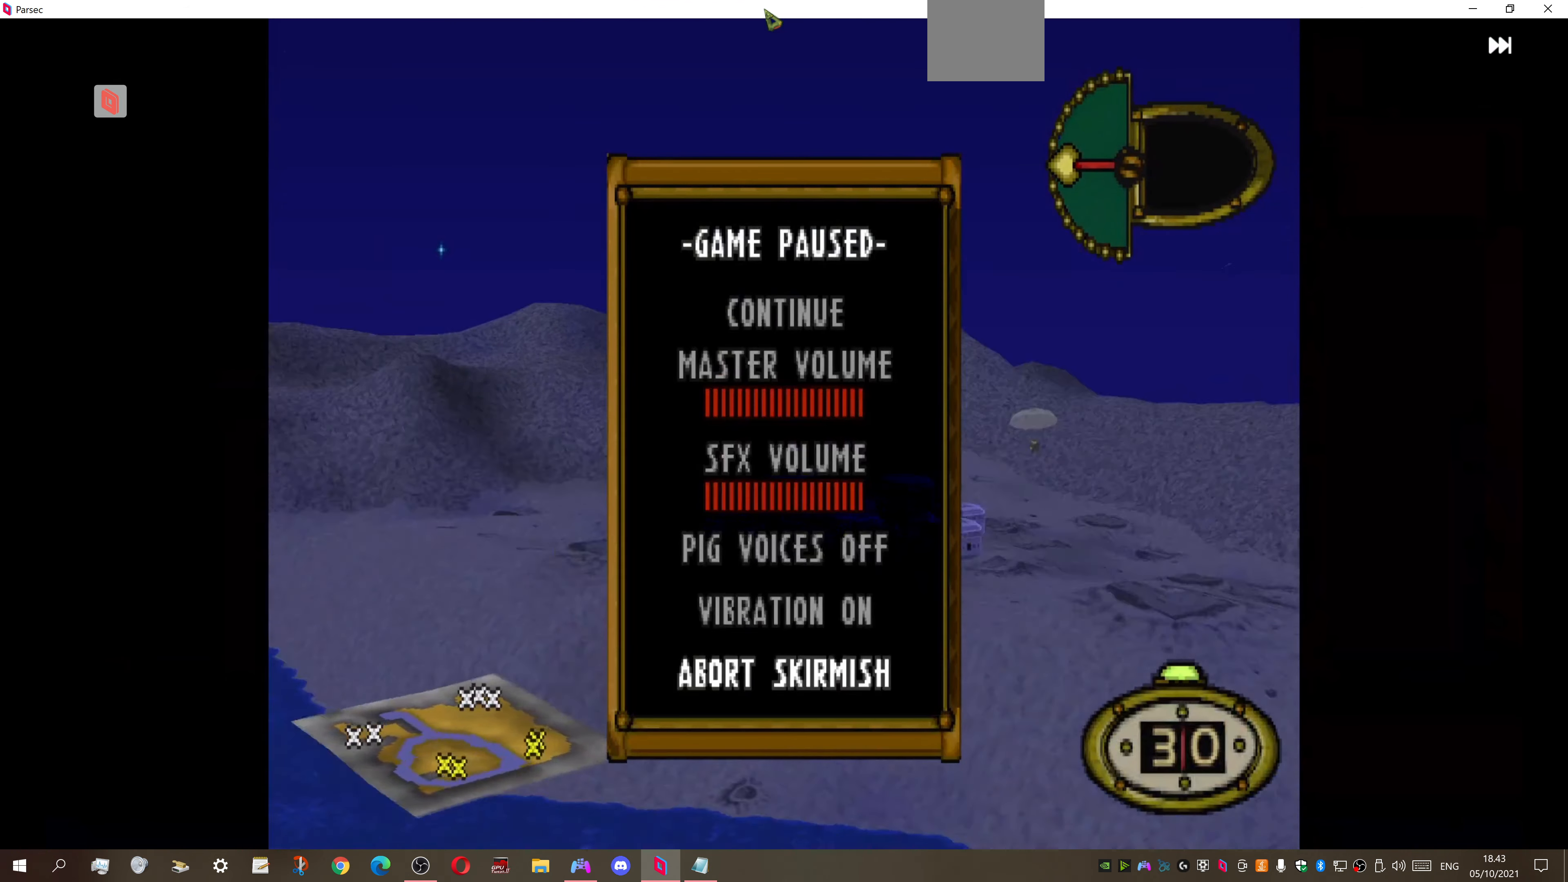
{"buttons": [], "right_stick": "center", "events": [[66, "DPAD_LEFT", "up"], [133, "CROSS", "down"], [233, "CROSS", "up"]]}
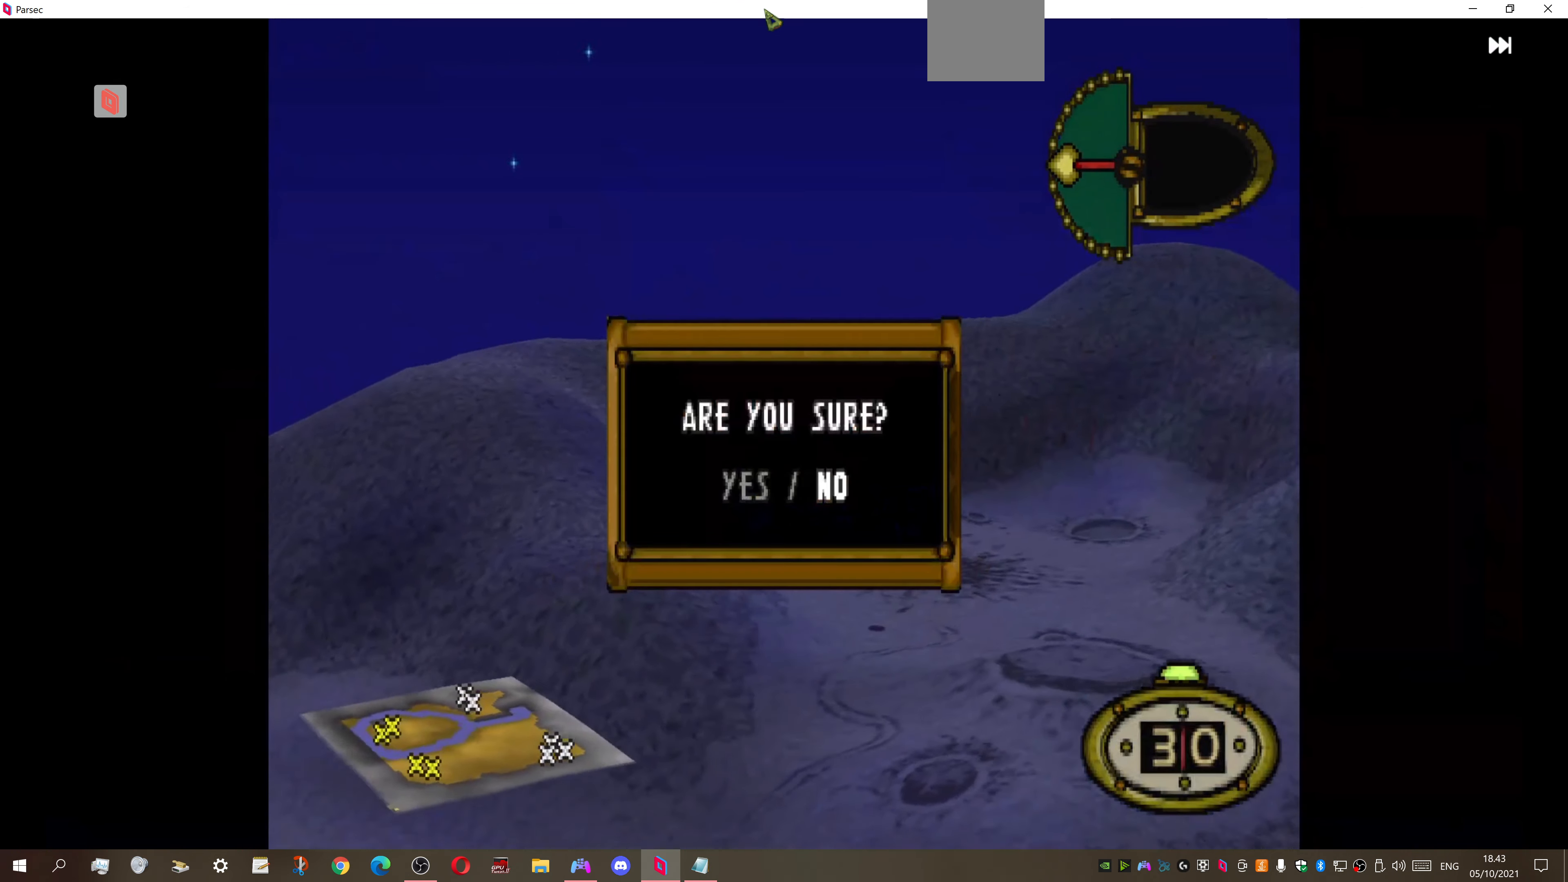
{"buttons": [], "right_stick": "center", "events": [[166, "DPAD_LEFT", "down"], [266, "DPAD_LEFT", "up"], [333, "CROSS", "down"], [466, "CROSS", "up"]]}
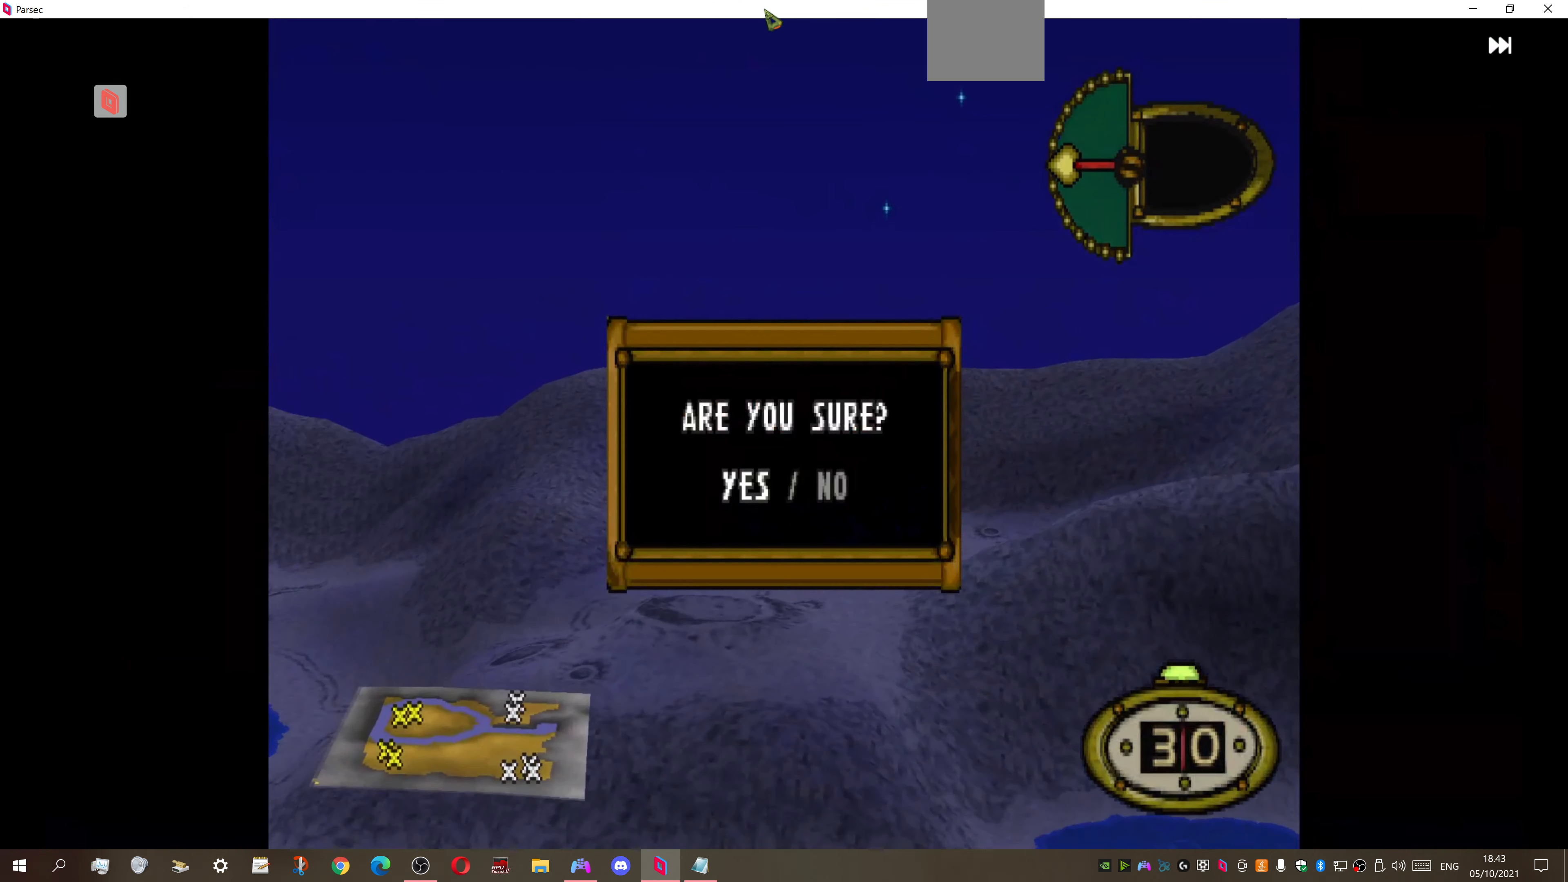
{"buttons": ["CIRCLE"], "right_stick": "center", "events": [[433, "CIRCLE", "down"]]}
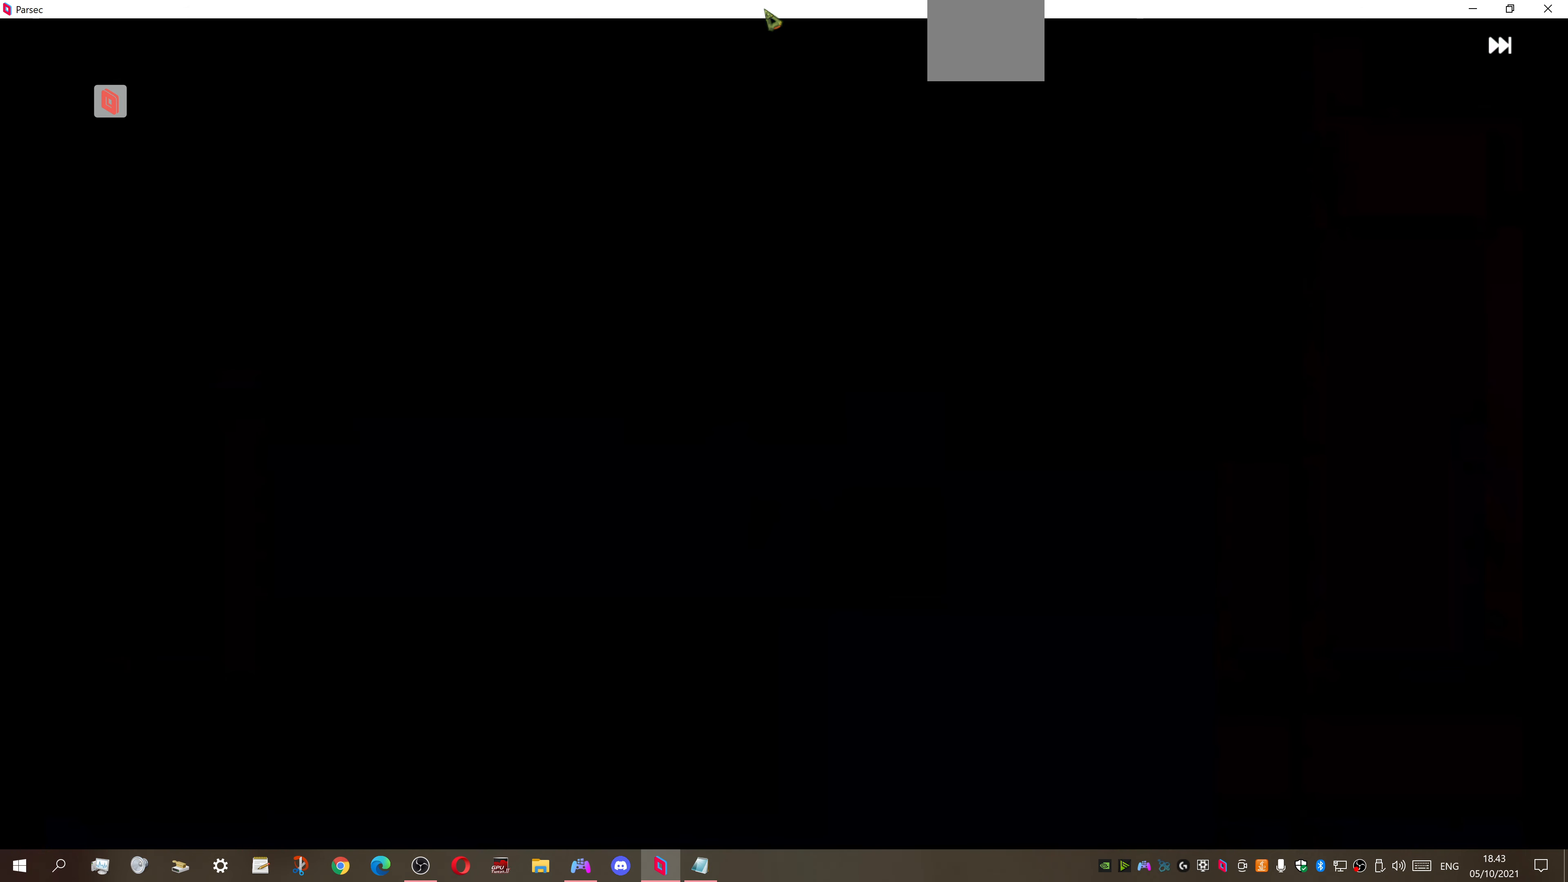
{"buttons": [], "right_stick": "center", "events": [[33, "CIRCLE", "up"]]}
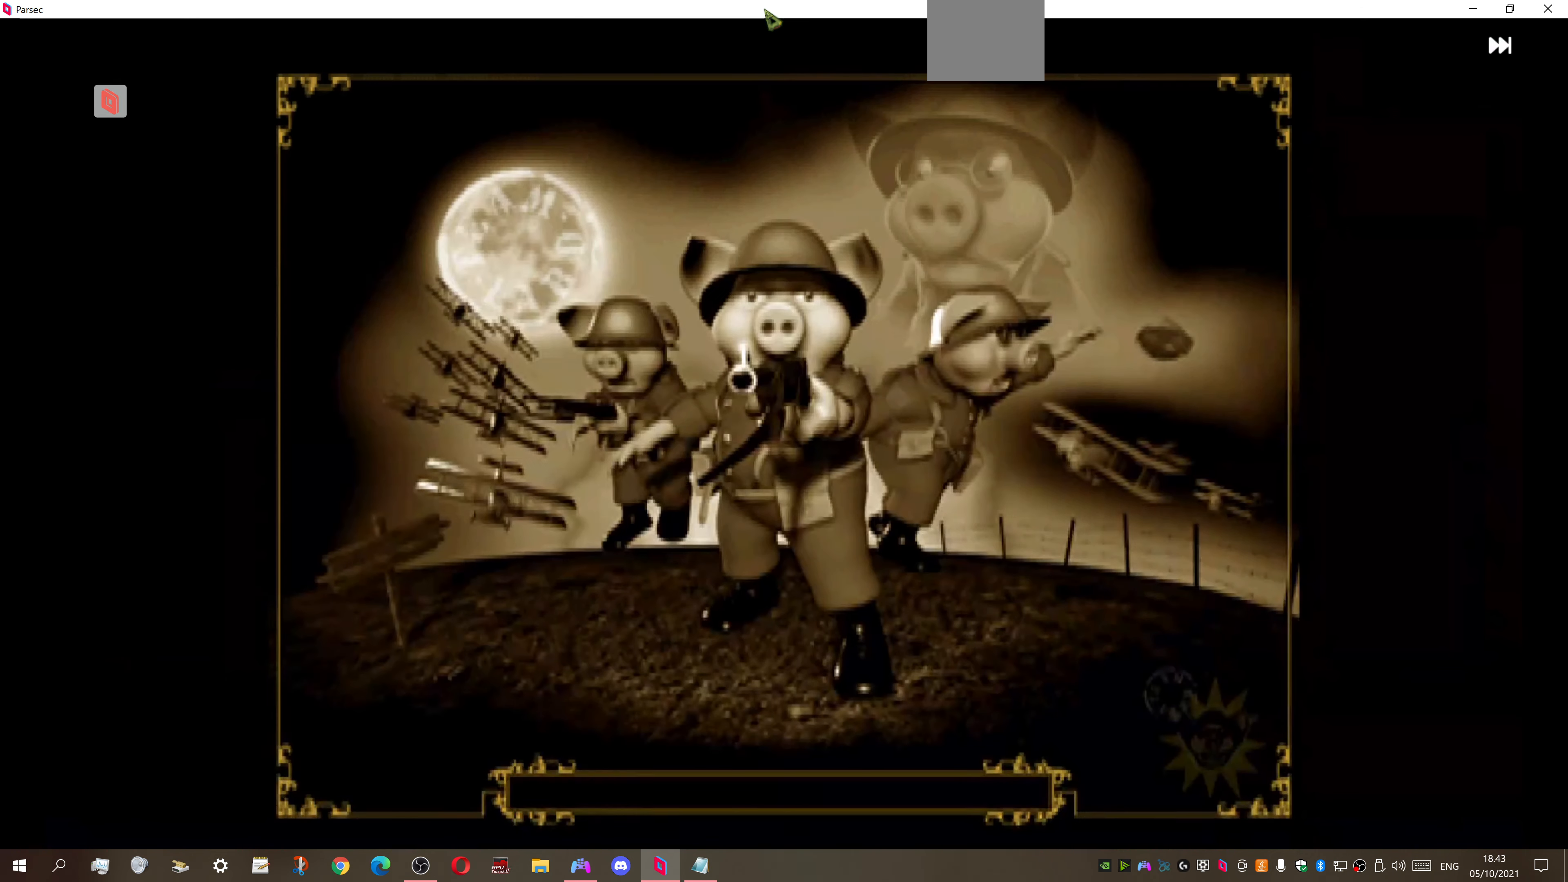
{"buttons": [], "right_stick": "center", "events": [[300, "CIRCLE", "down"], [366, "CIRCLE", "up"]]}
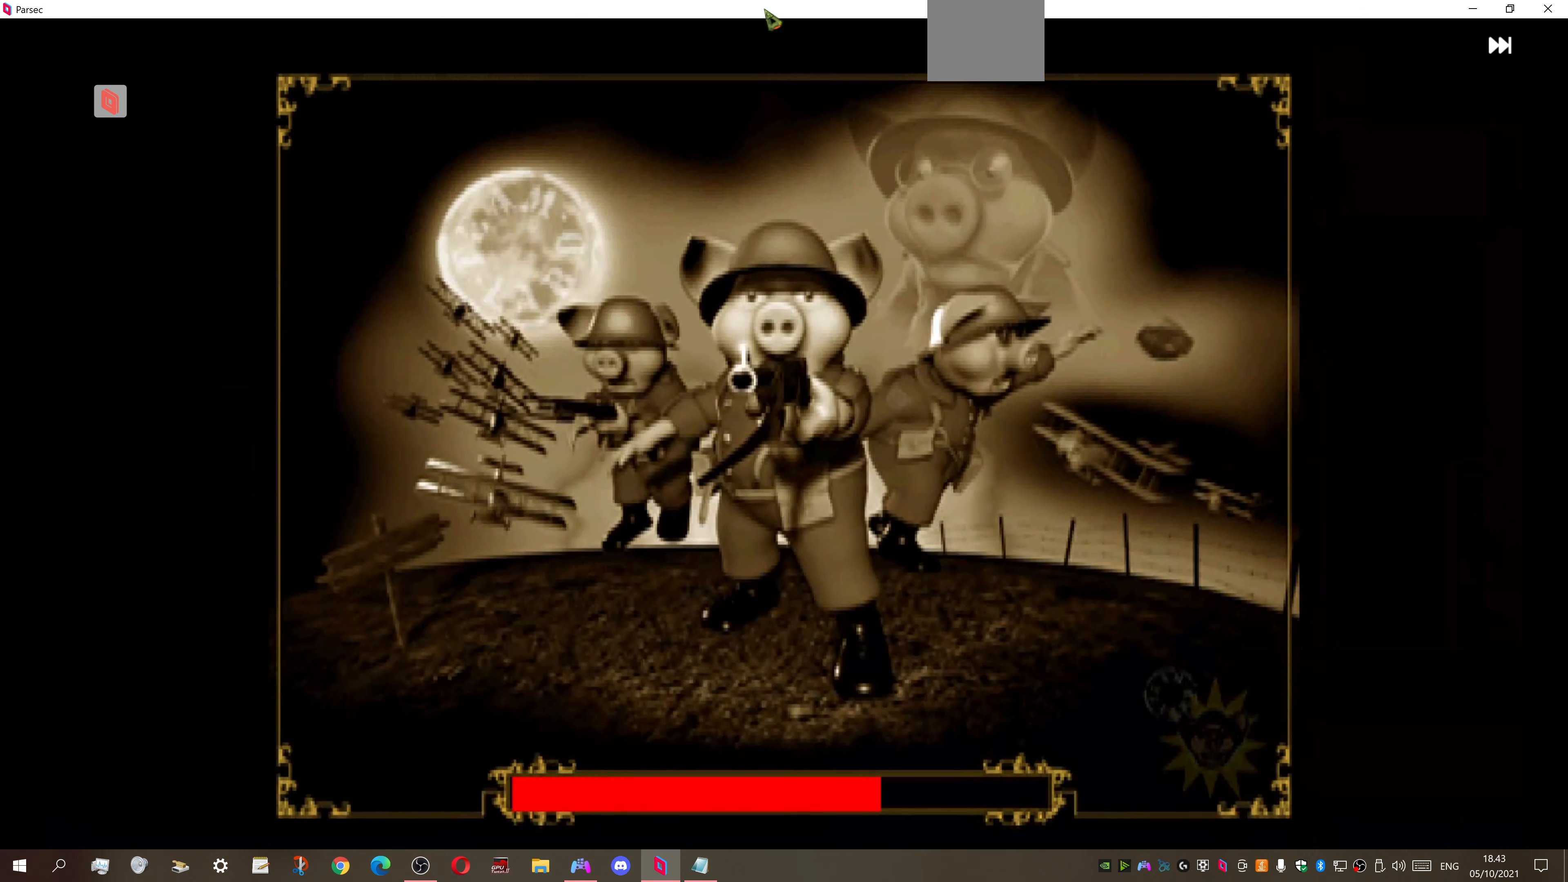
{"buttons": [], "right_stick": "center", "events": []}
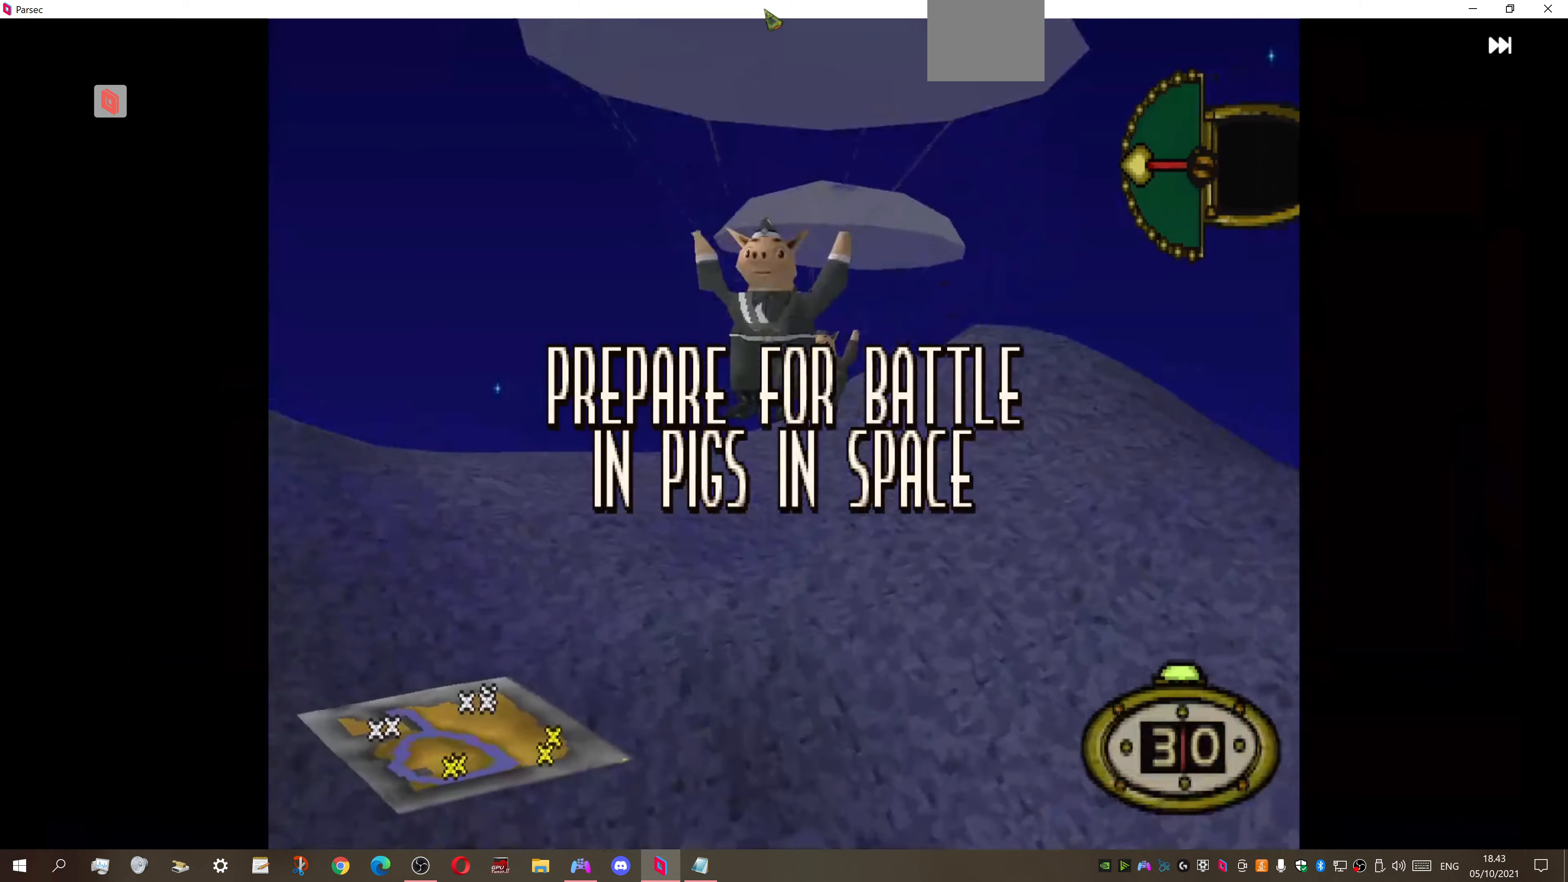
{"buttons": [], "right_stick": "center", "events": []}
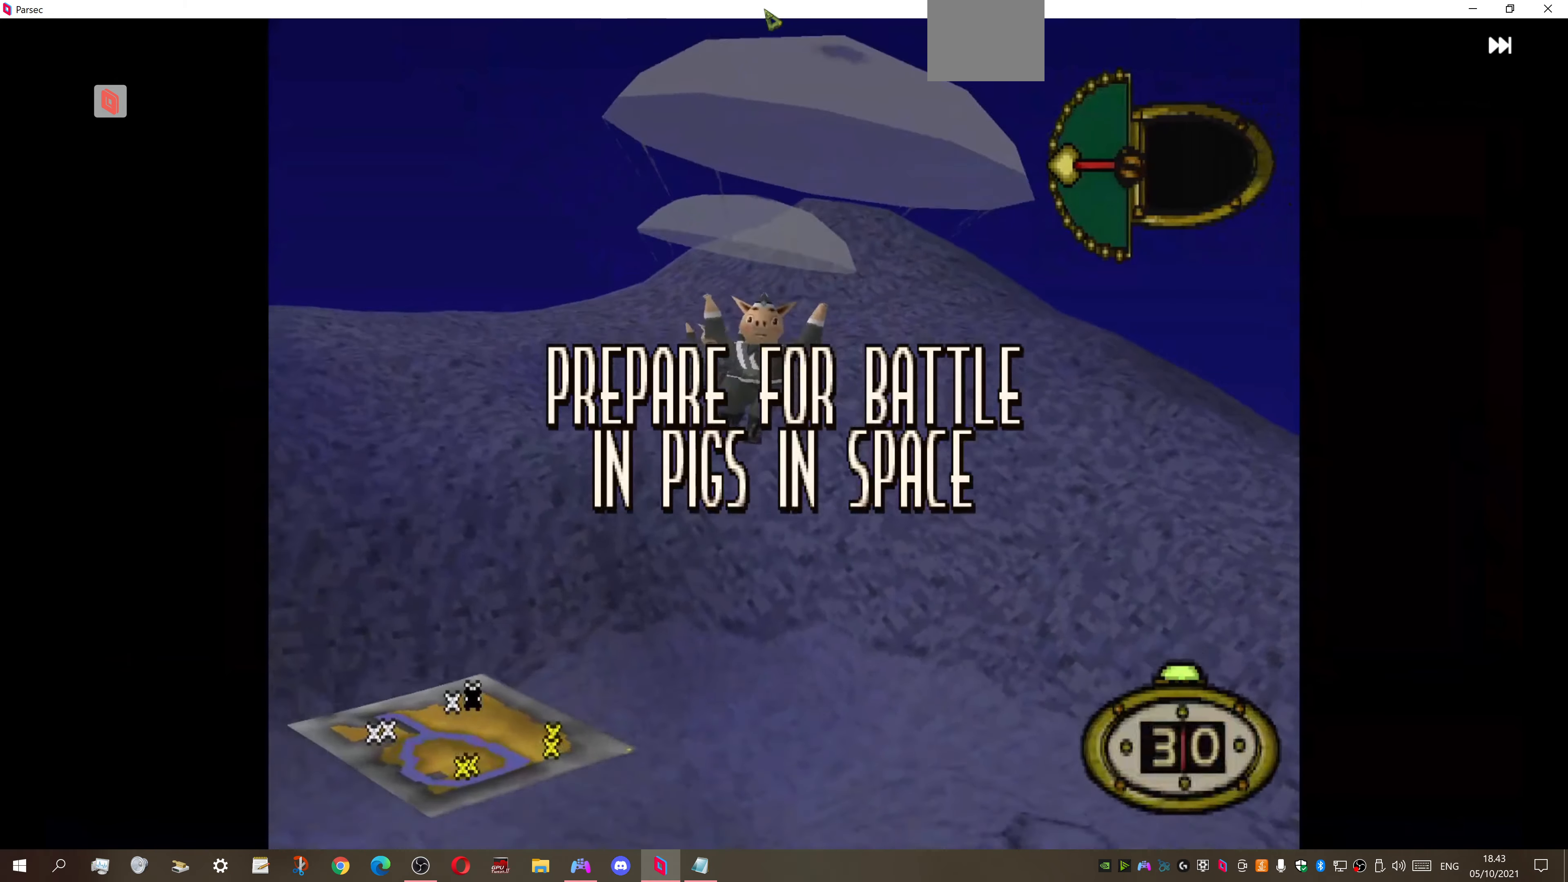
{"buttons": ["START"], "right_stick": "center", "events": [[467, "START", "down"]]}
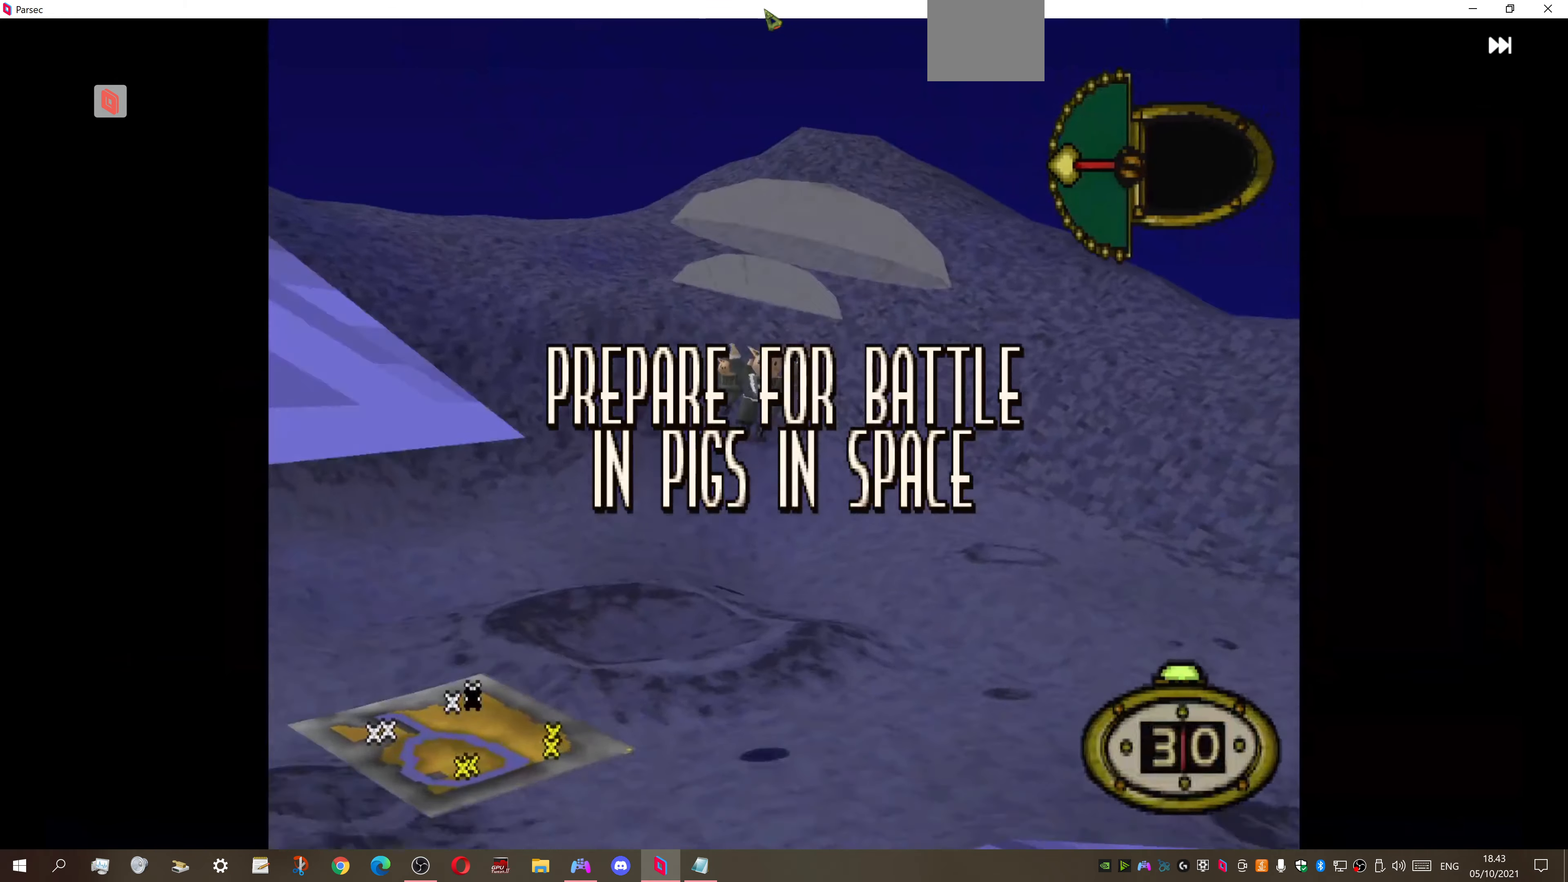
{"buttons": [], "right_stick": "center", "events": [[134, "START", "up"], [234, "DPAD_DOWN", "down"], [334, "DPAD_DOWN", "up"], [400, "DPAD_DOWN", "down"], [500, "DPAD_DOWN", "up"]]}
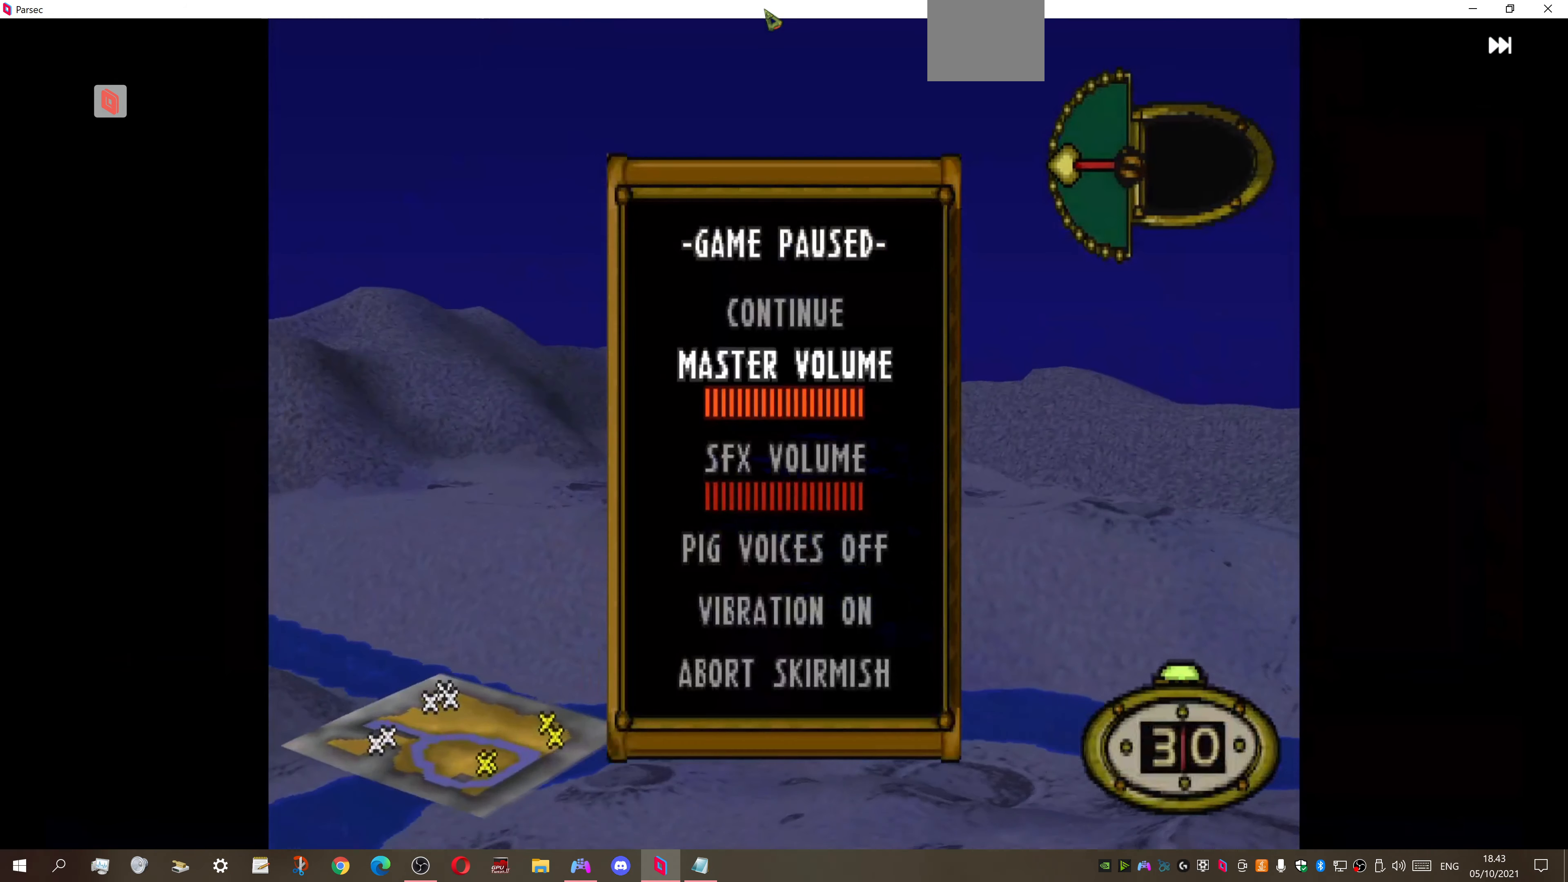
{"buttons": ["DPAD_DOWN"], "right_stick": "center", "events": [[100, "DPAD_DOWN", "down"], [200, "DPAD_DOWN", "up"], [300, "DPAD_DOWN", "down"], [400, "DPAD_DOWN", "up"], [500, "DPAD_DOWN", "down"]]}
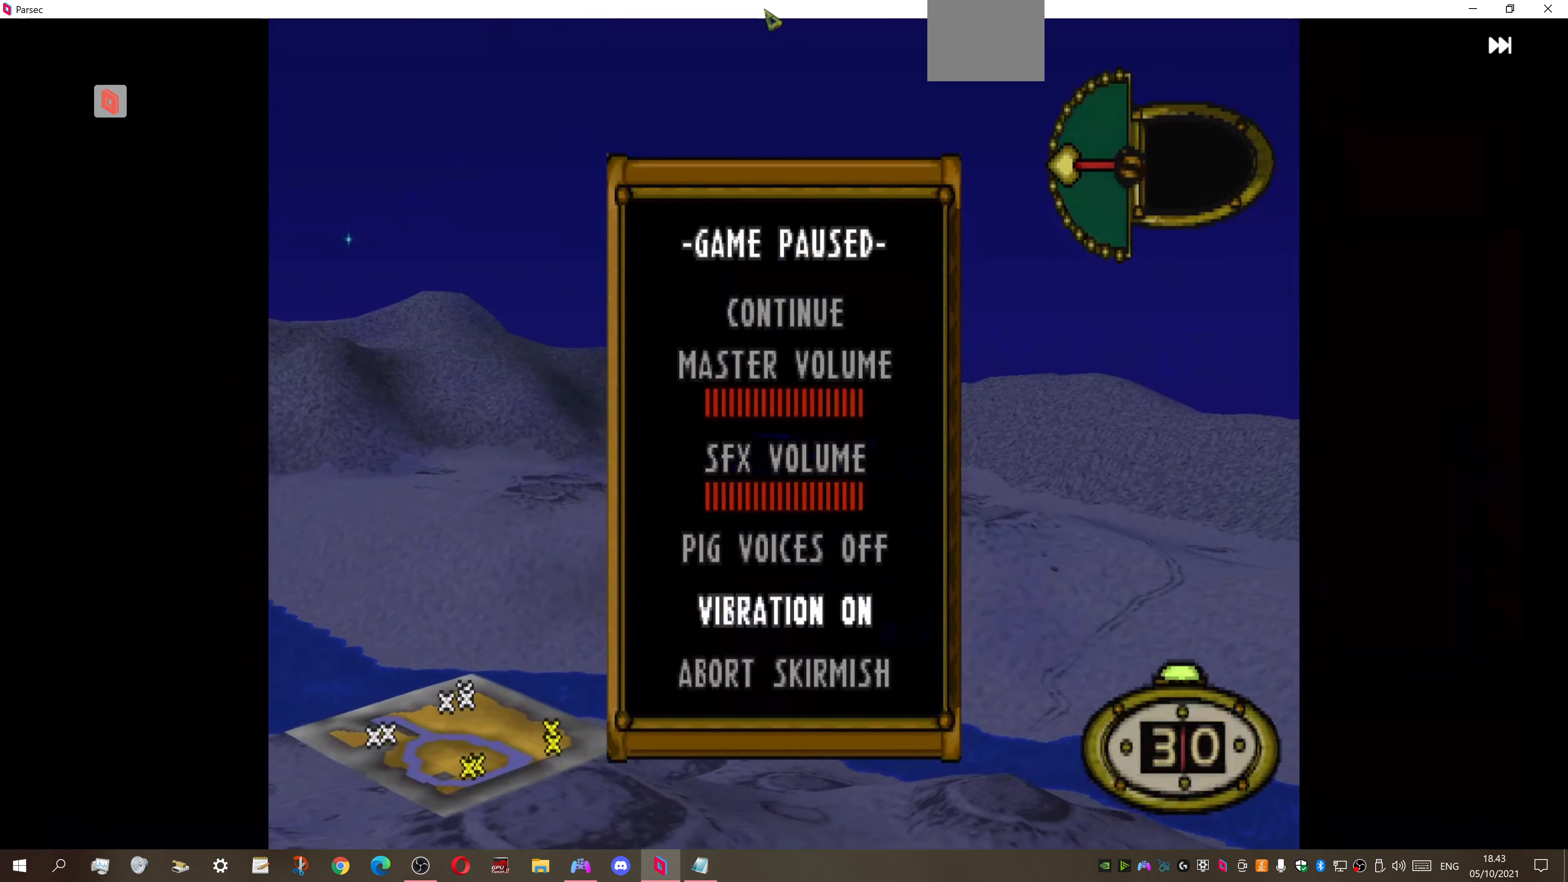
{"buttons": ["DPAD_LEFT"], "right_stick": "center", "events": [[100, "DPAD_DOWN", "up"], [167, "CROSS", "down"], [300, "CROSS", "up"], [467, "DPAD_LEFT", "down"]]}
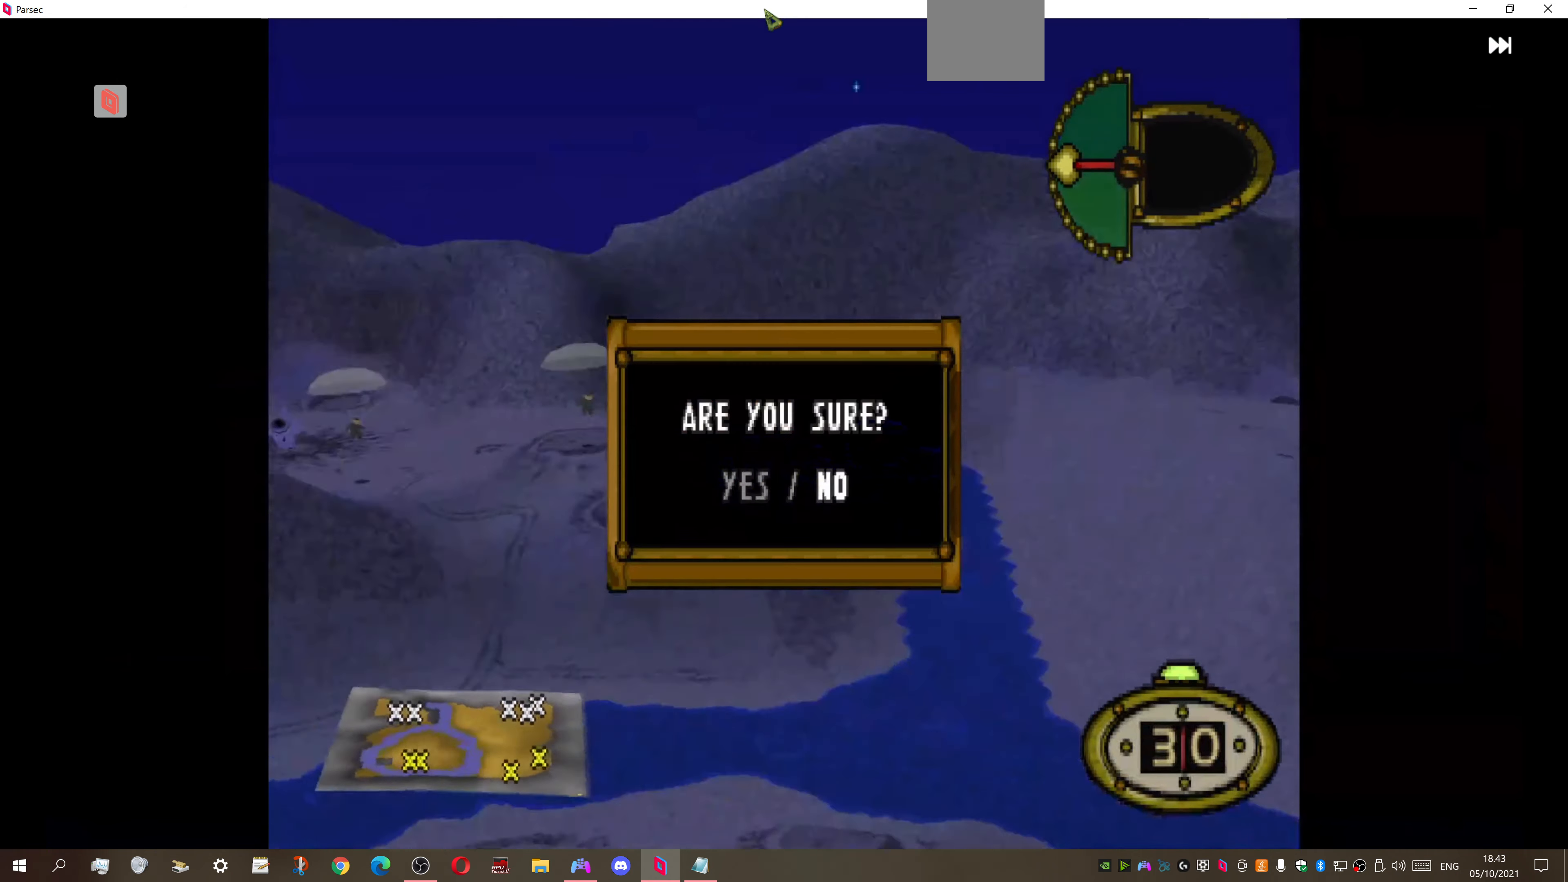
{"buttons": [], "right_stick": "center", "events": [[67, "DPAD_LEFT", "up"], [167, "CROSS", "down"], [267, "CROSS", "up"]]}
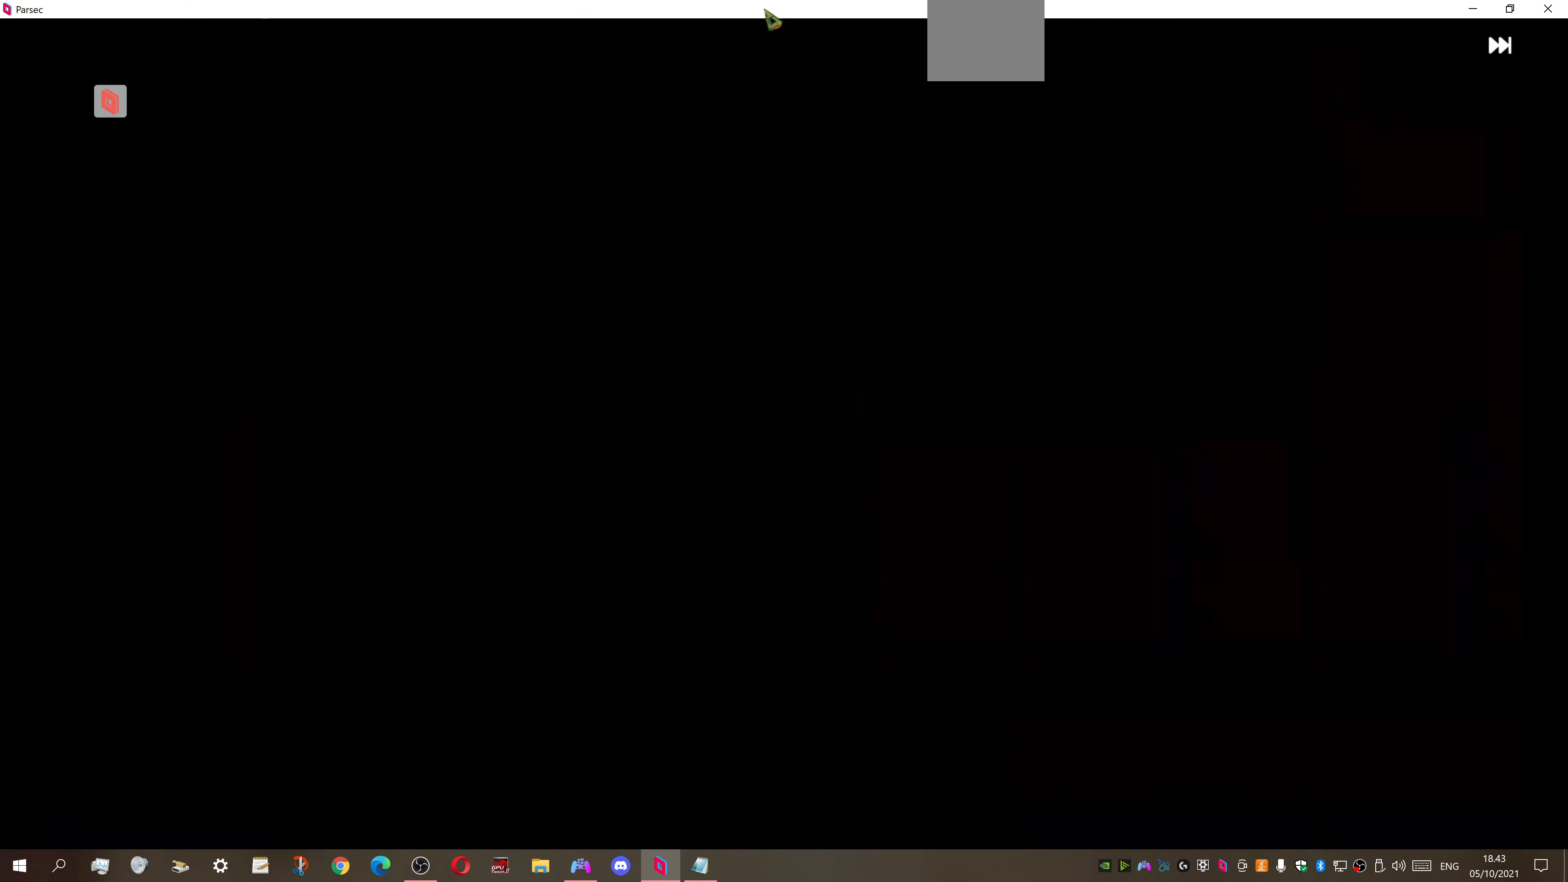
{"buttons": [], "right_stick": "center", "events": [[67, "CIRCLE", "down"], [167, "CIRCLE", "up"]]}
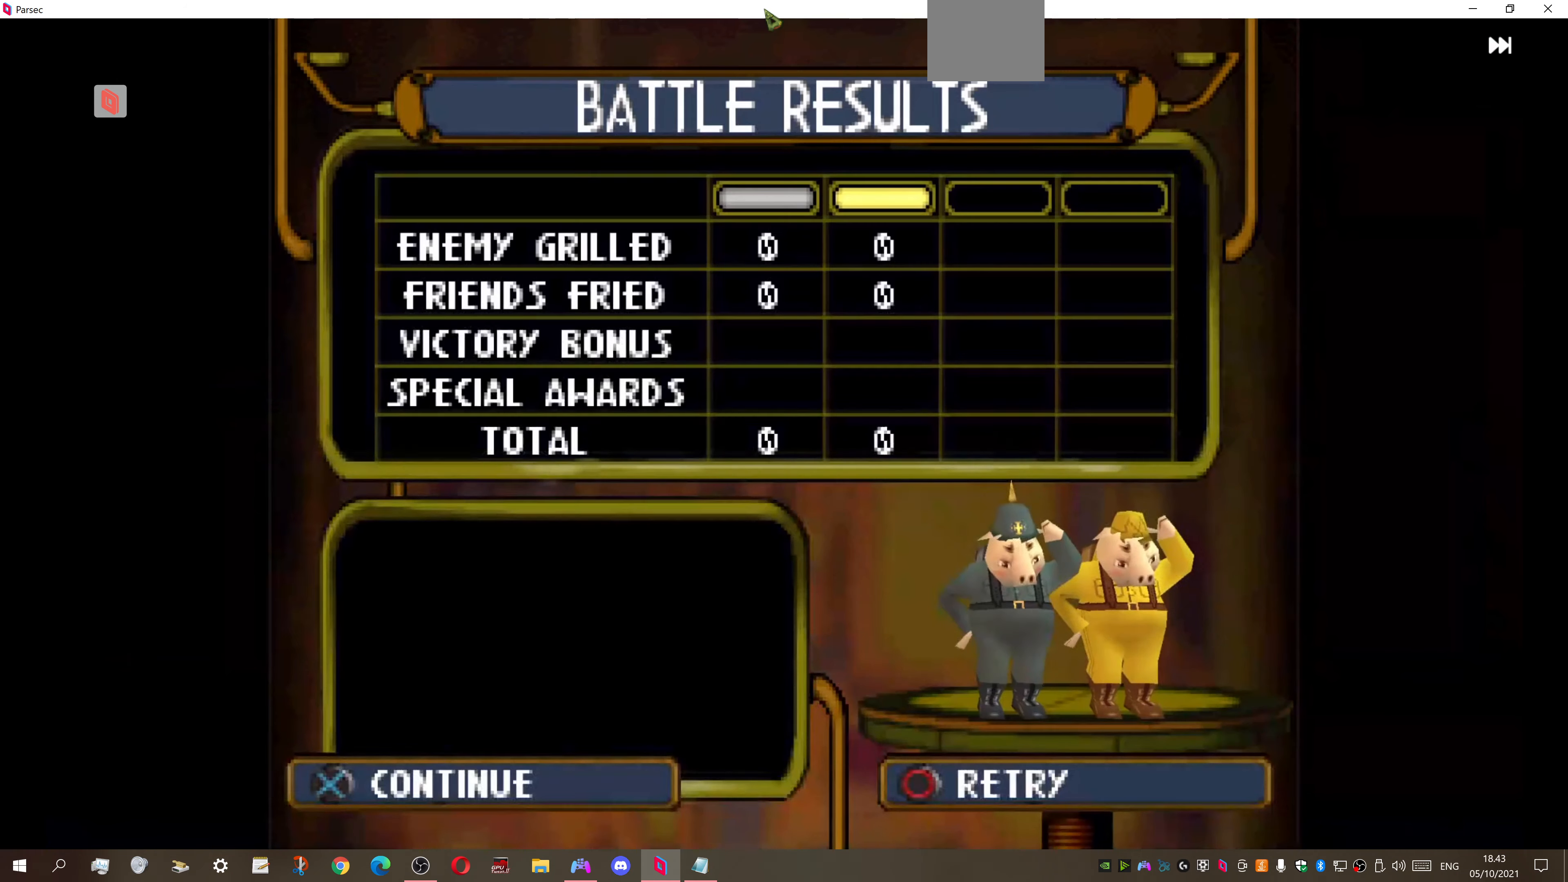
{"buttons": [], "right_stick": "center", "events": [[434, "CIRCLE", "down"], [500, "CIRCLE", "up"]]}